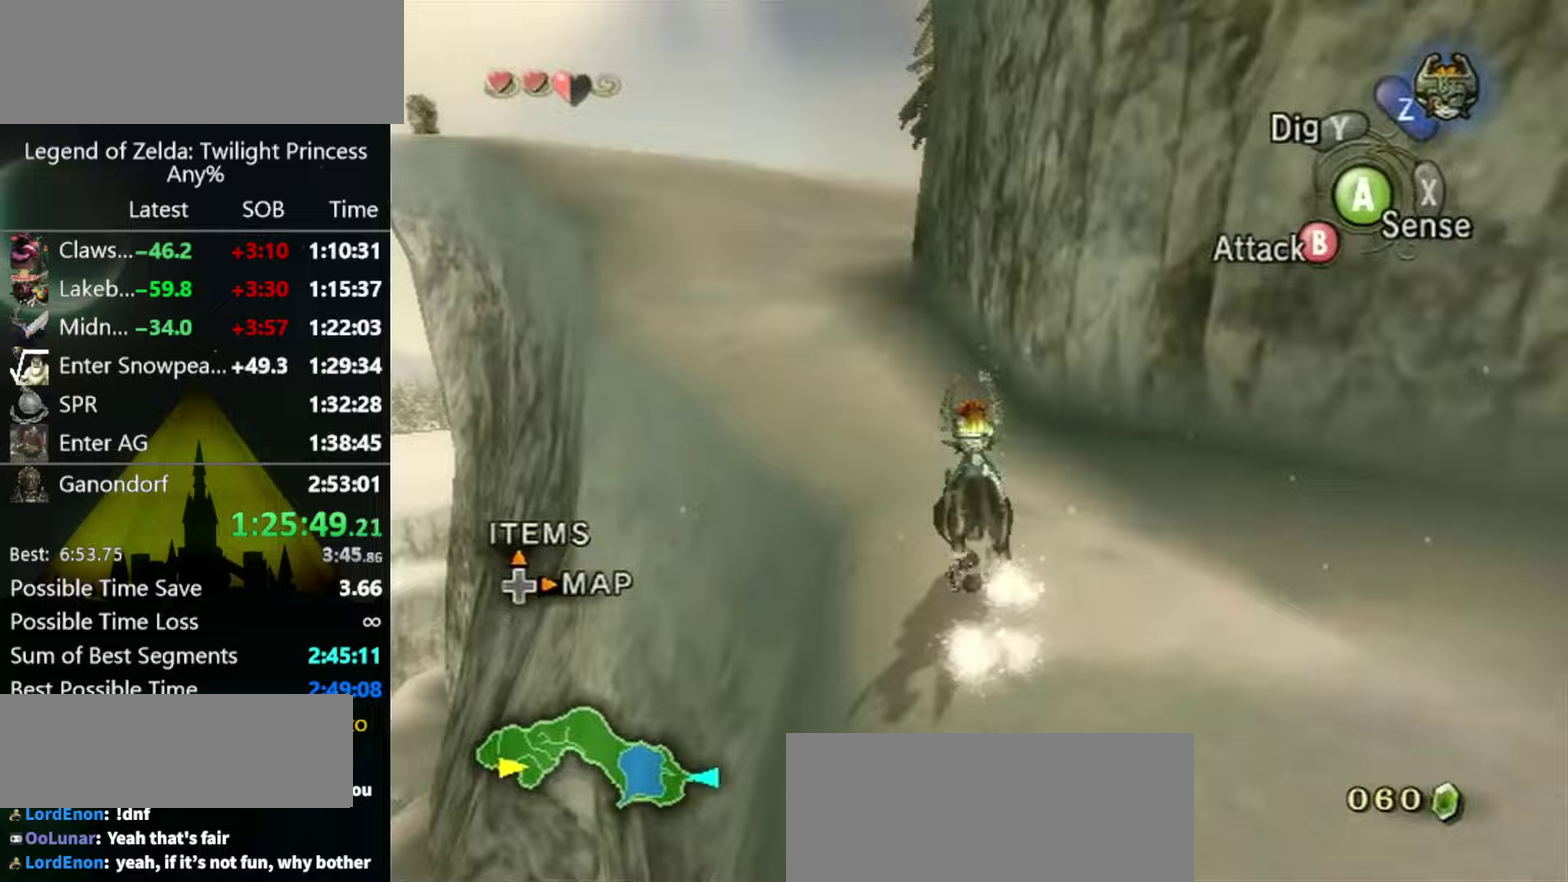
Gameplay with a controller (Nintendo layout); each line is a JSON object with the inputs held at the frame after it. "events" lists button and stick changes between this image and that frame as [ms after this image, input, new state], when the widget could be followed in between. Not read: L3 R3.
{"buttons": [], "left_stick": "up-left", "right_stick": "center", "events": [[67, "A", "down"], [133, "A", "up"], [233, "A", "down"], [233, "left_stick", "up-left"], [300, "A", "up"], [367, "A", "down"], [433, "A", "up"]]}
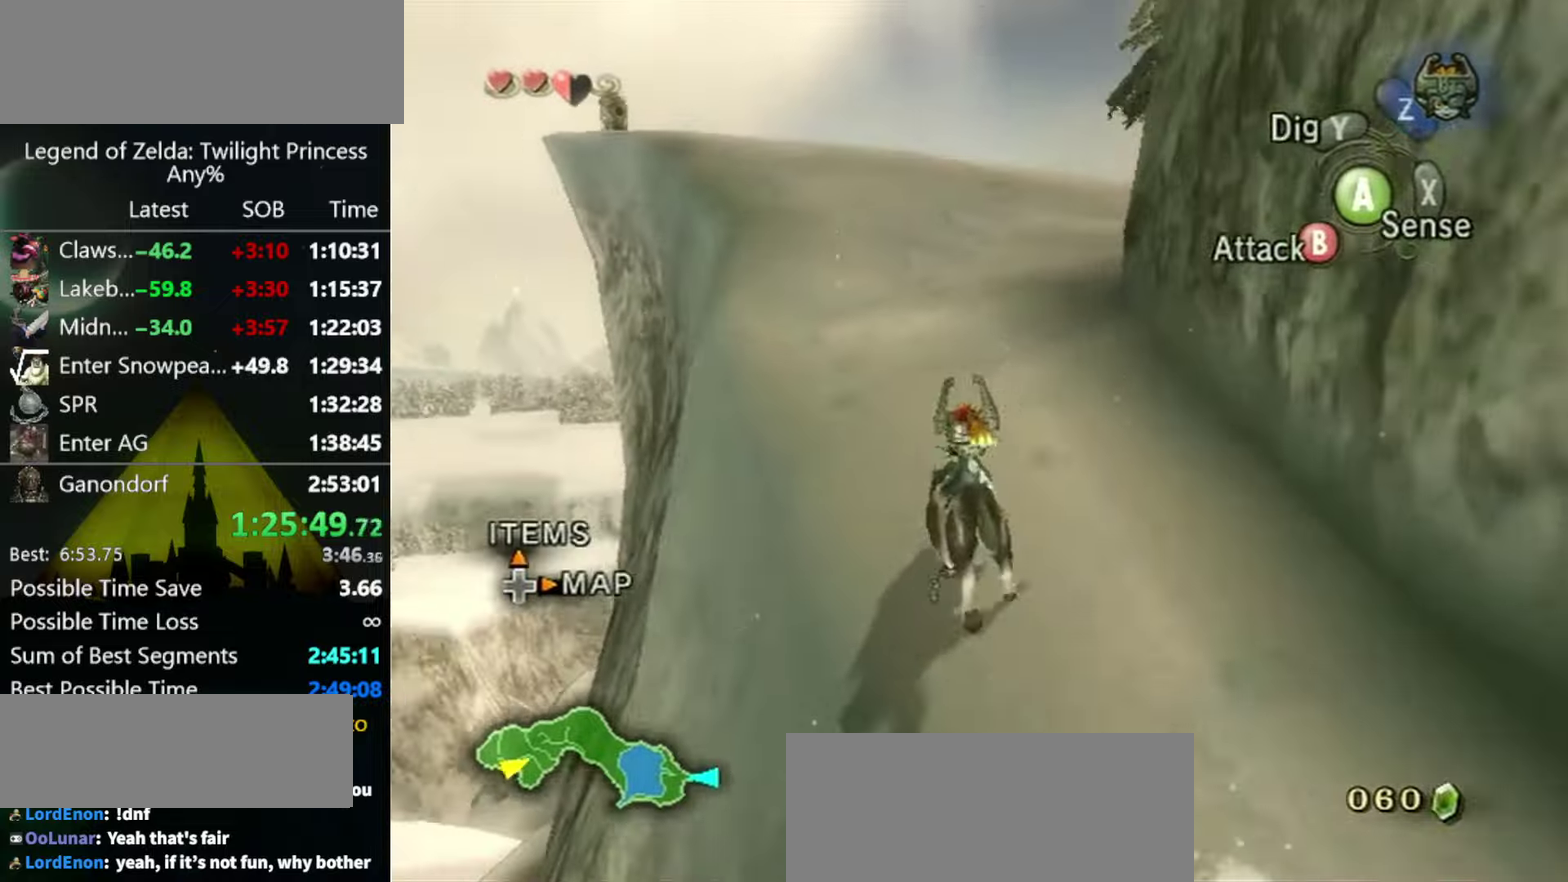
{"buttons": [], "left_stick": "up", "right_stick": "center", "events": [[400, "left_stick", "up"]]}
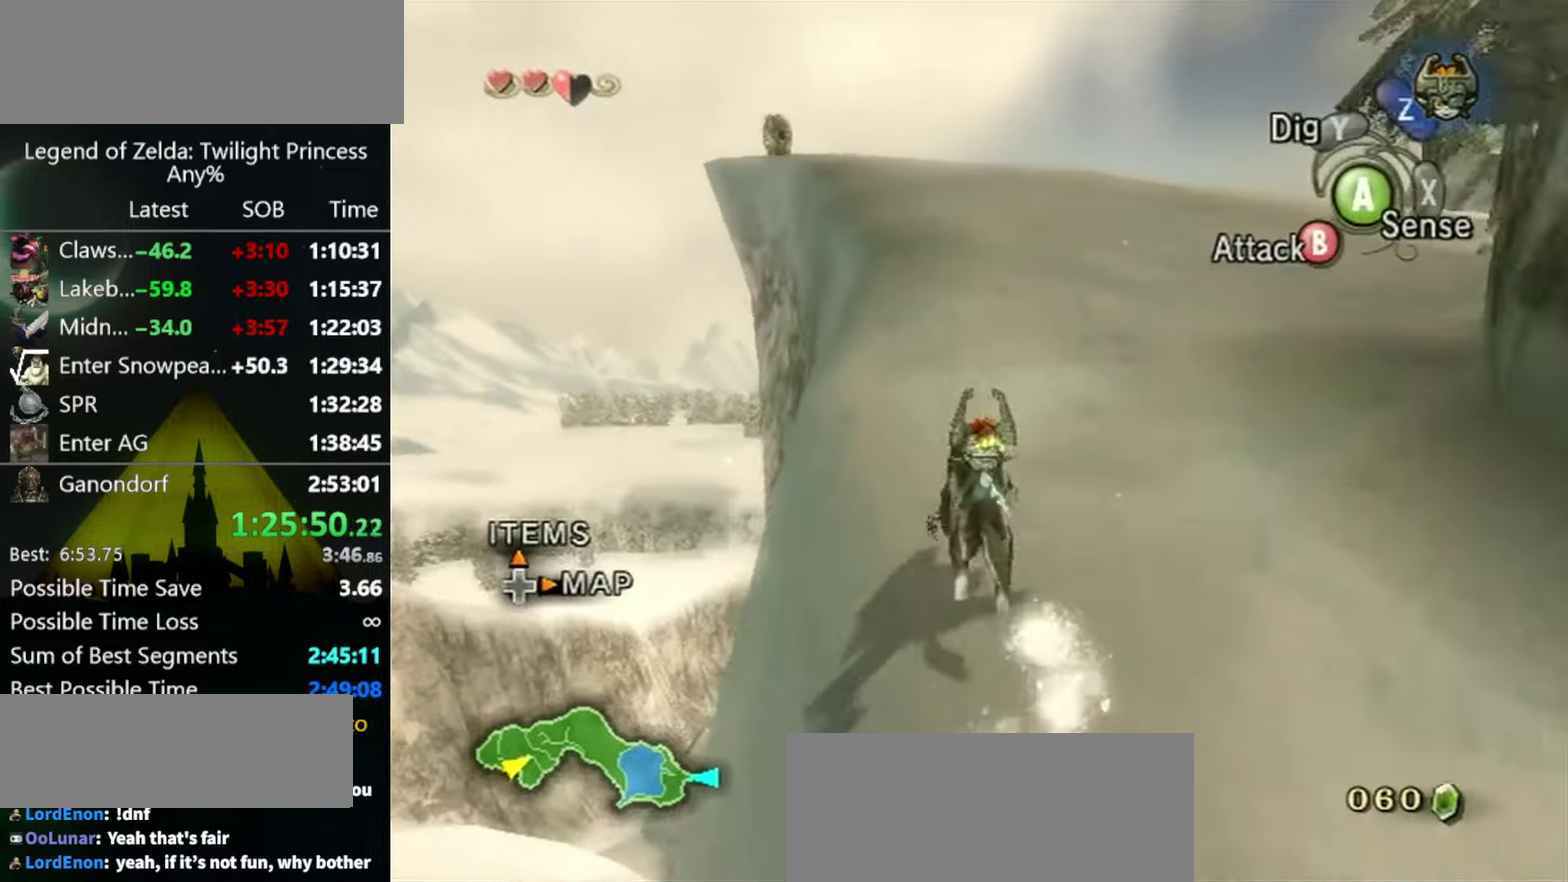
{"buttons": [], "left_stick": "up", "right_stick": "center", "events": []}
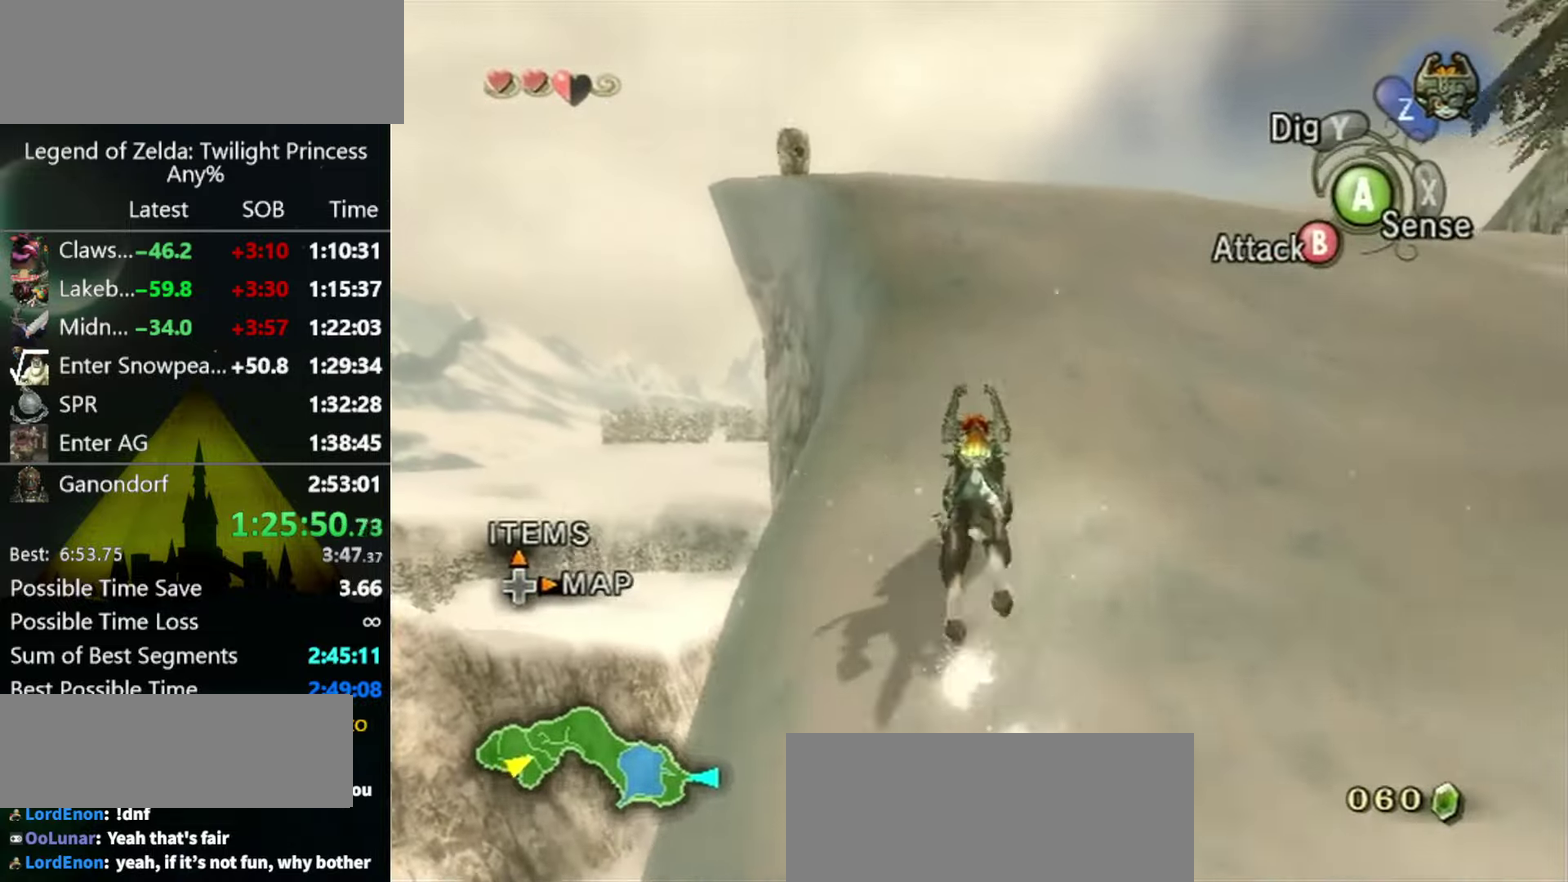
{"buttons": [], "left_stick": "up", "right_stick": "center", "events": [[233, "A", "down"], [300, "A", "up"], [400, "A", "down"], [500, "A", "up"]]}
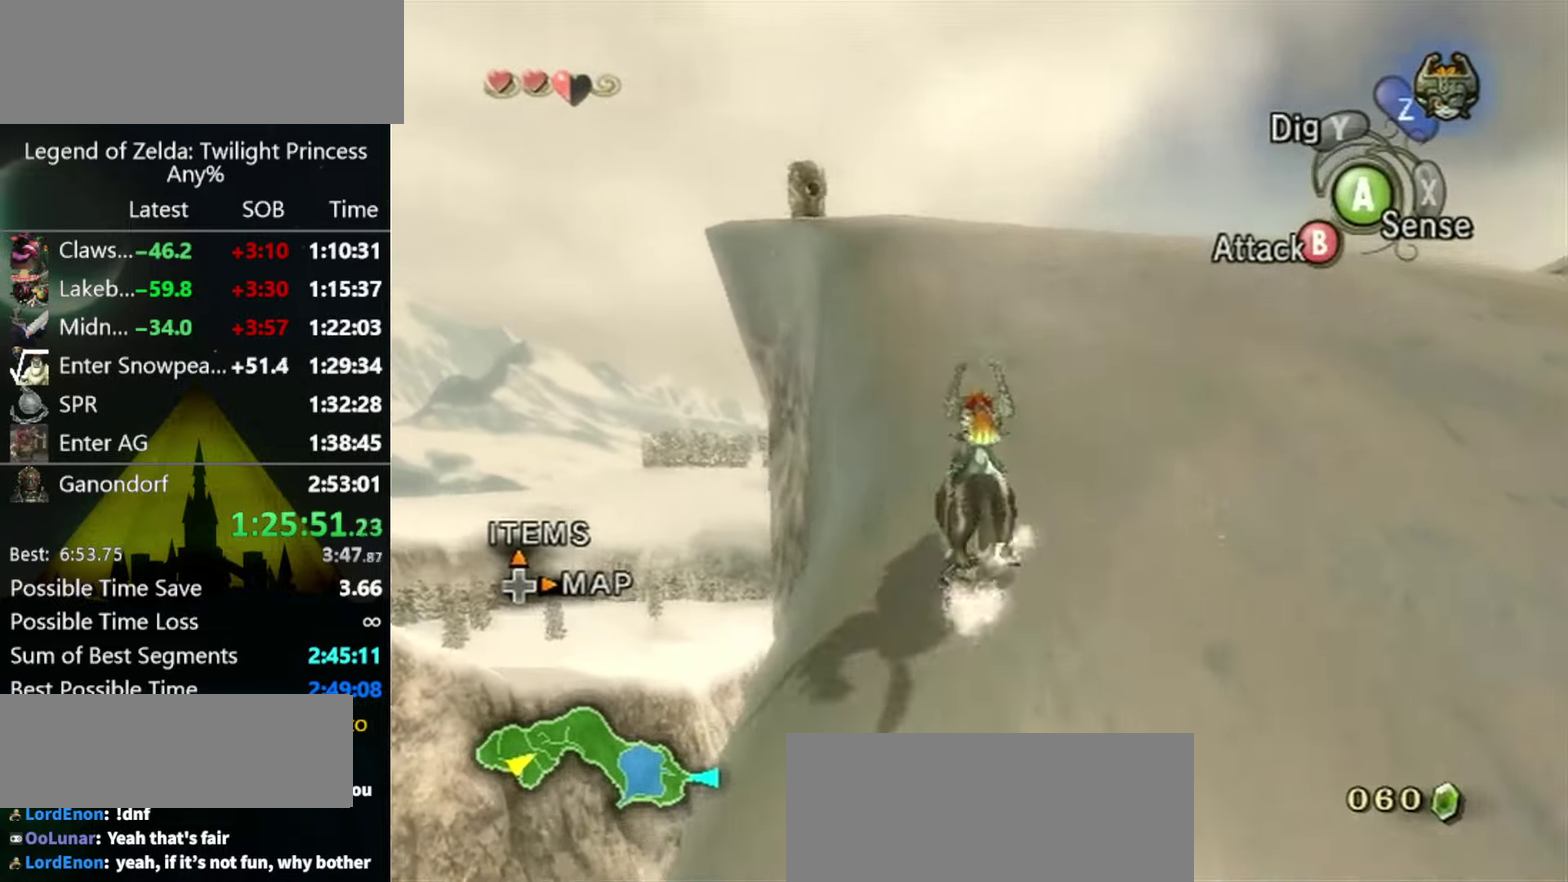
{"buttons": ["A"], "left_stick": "up", "right_stick": "center", "events": [[167, "A", "down"], [233, "A", "up"], [333, "A", "down"], [400, "A", "up"], [467, "A", "down"]]}
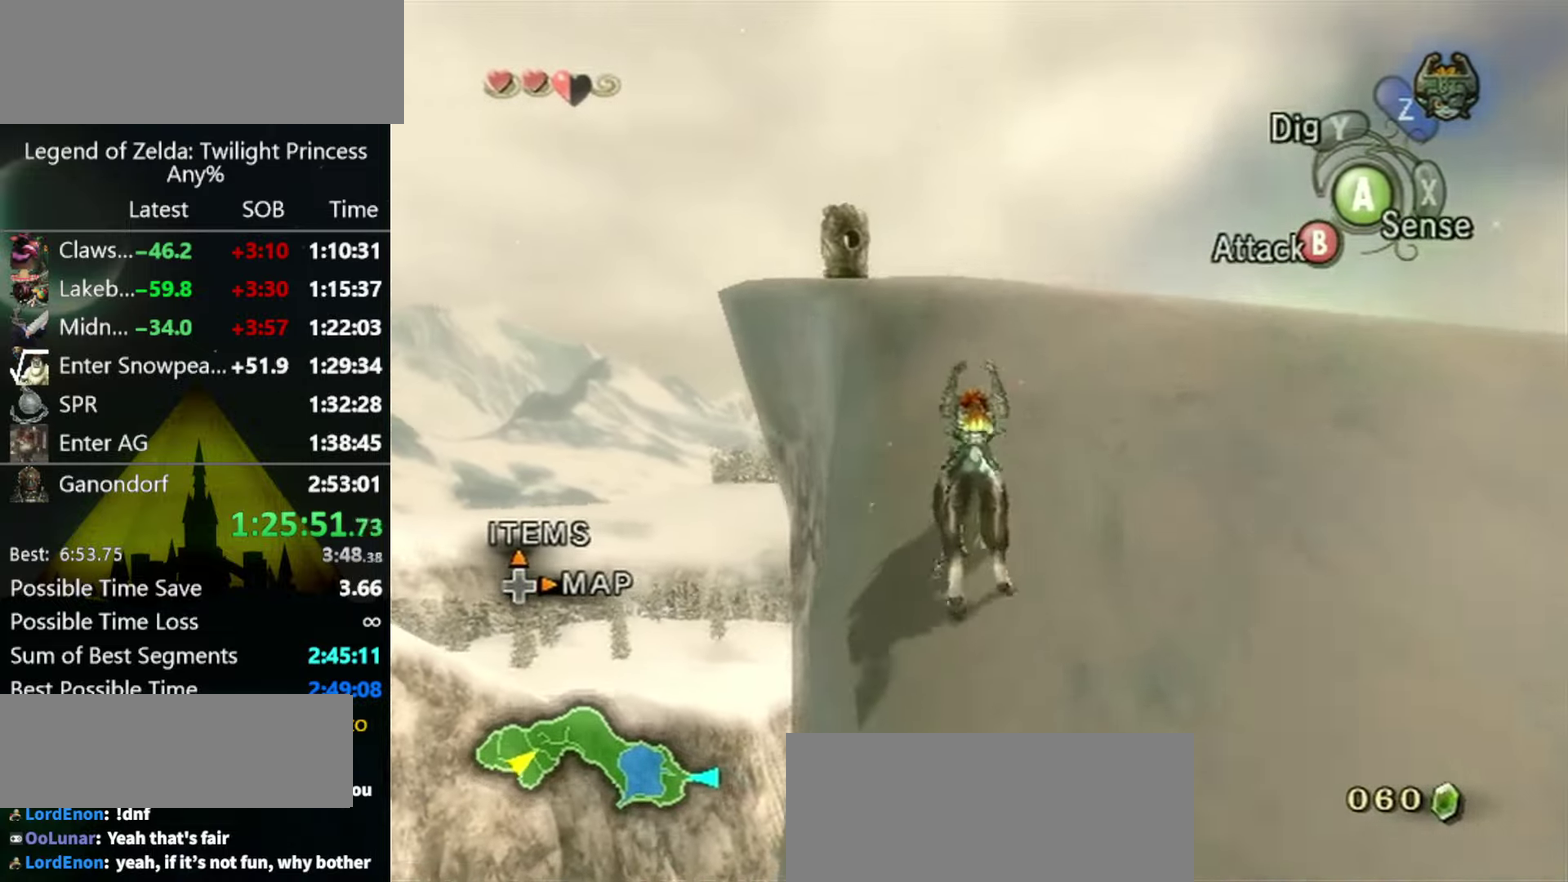
{"buttons": [], "left_stick": "up", "right_stick": "center", "events": [[33, "A", "up"], [133, "A", "down"], [200, "A", "up"]]}
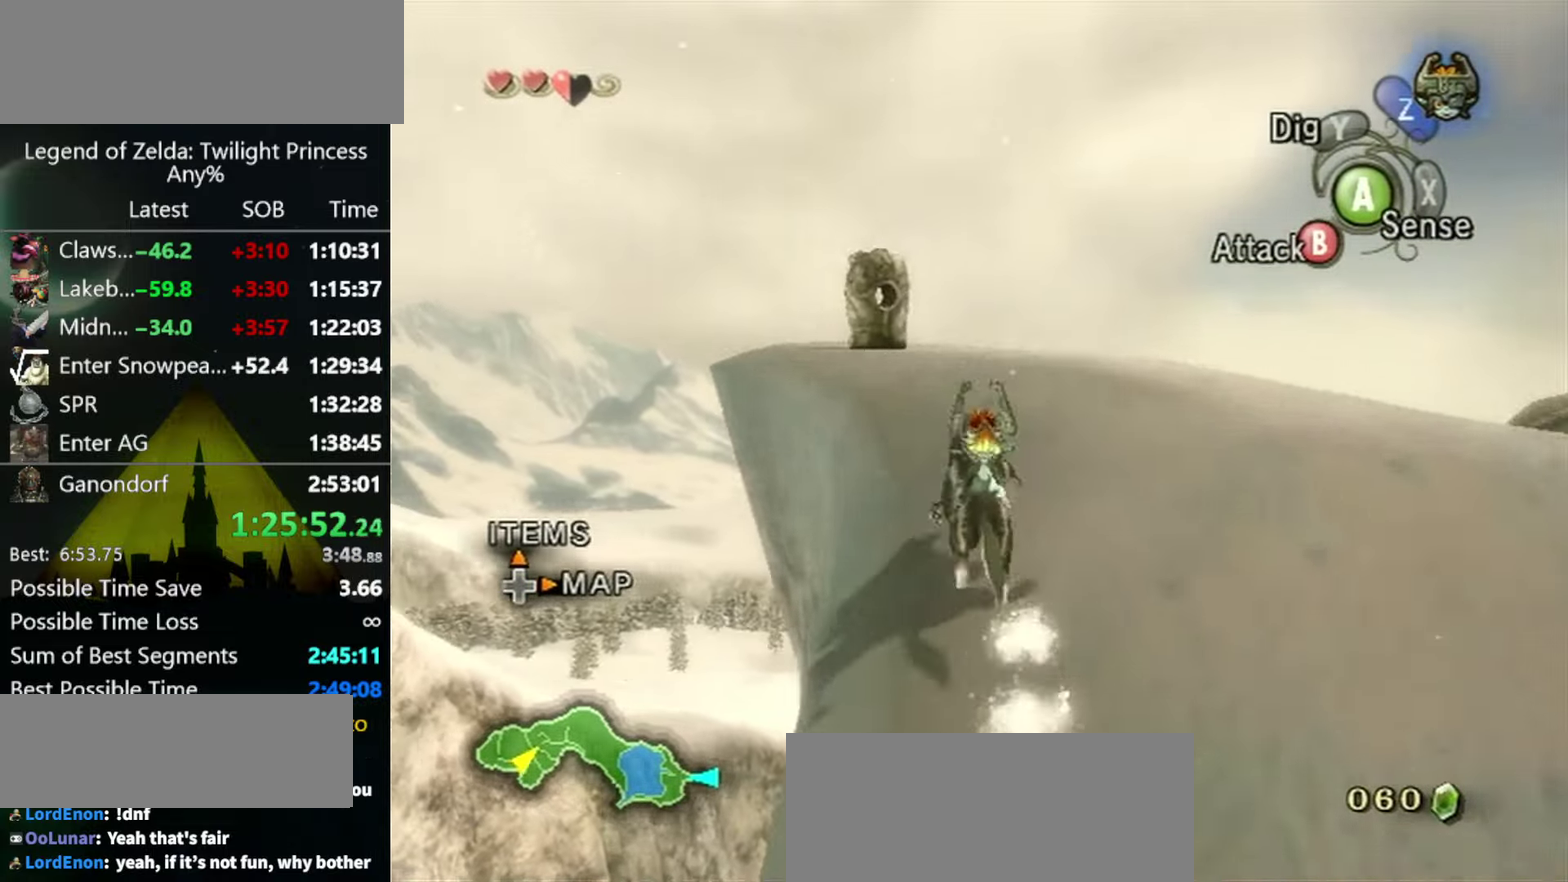
{"buttons": [], "left_stick": "up", "right_stick": "center", "events": []}
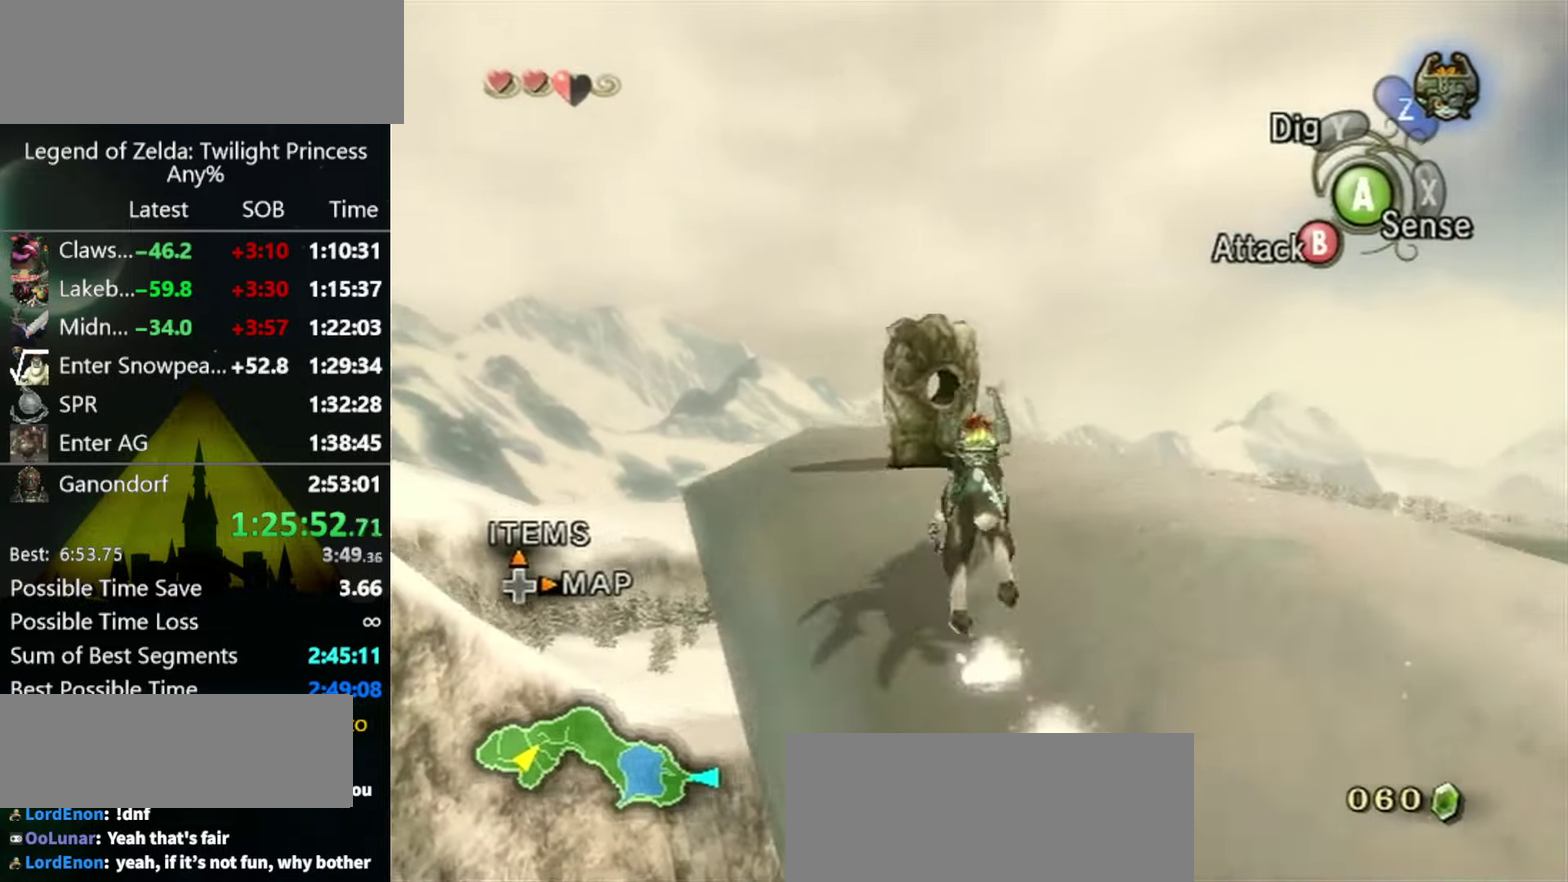
{"buttons": ["A"], "left_stick": "up", "right_stick": "center", "events": [[333, "A", "down"]]}
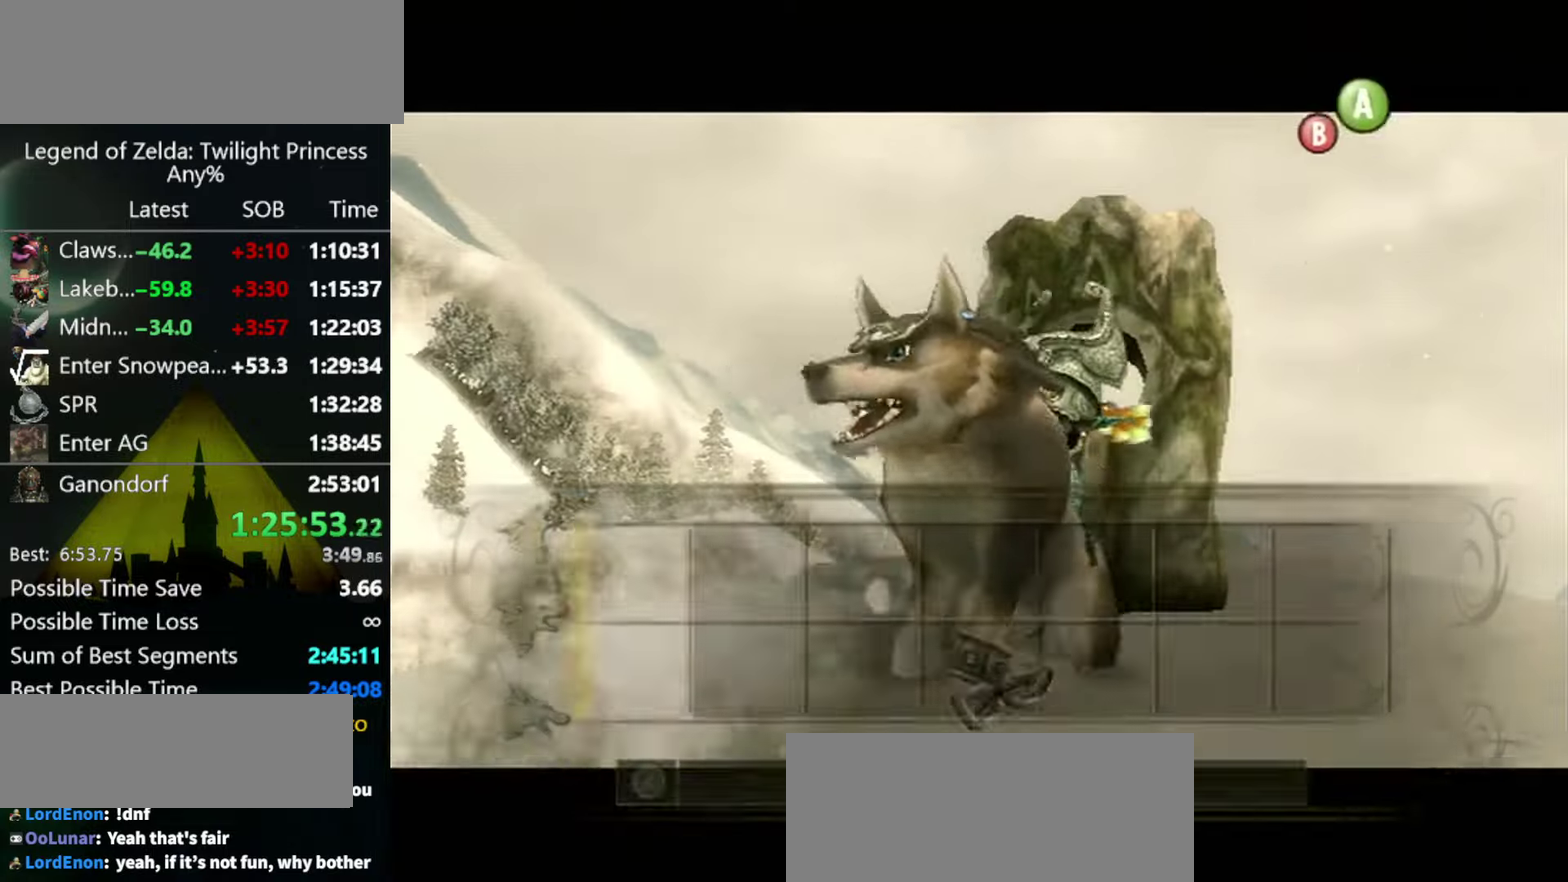
{"buttons": ["A"], "left_stick": "up", "right_stick": "center", "events": []}
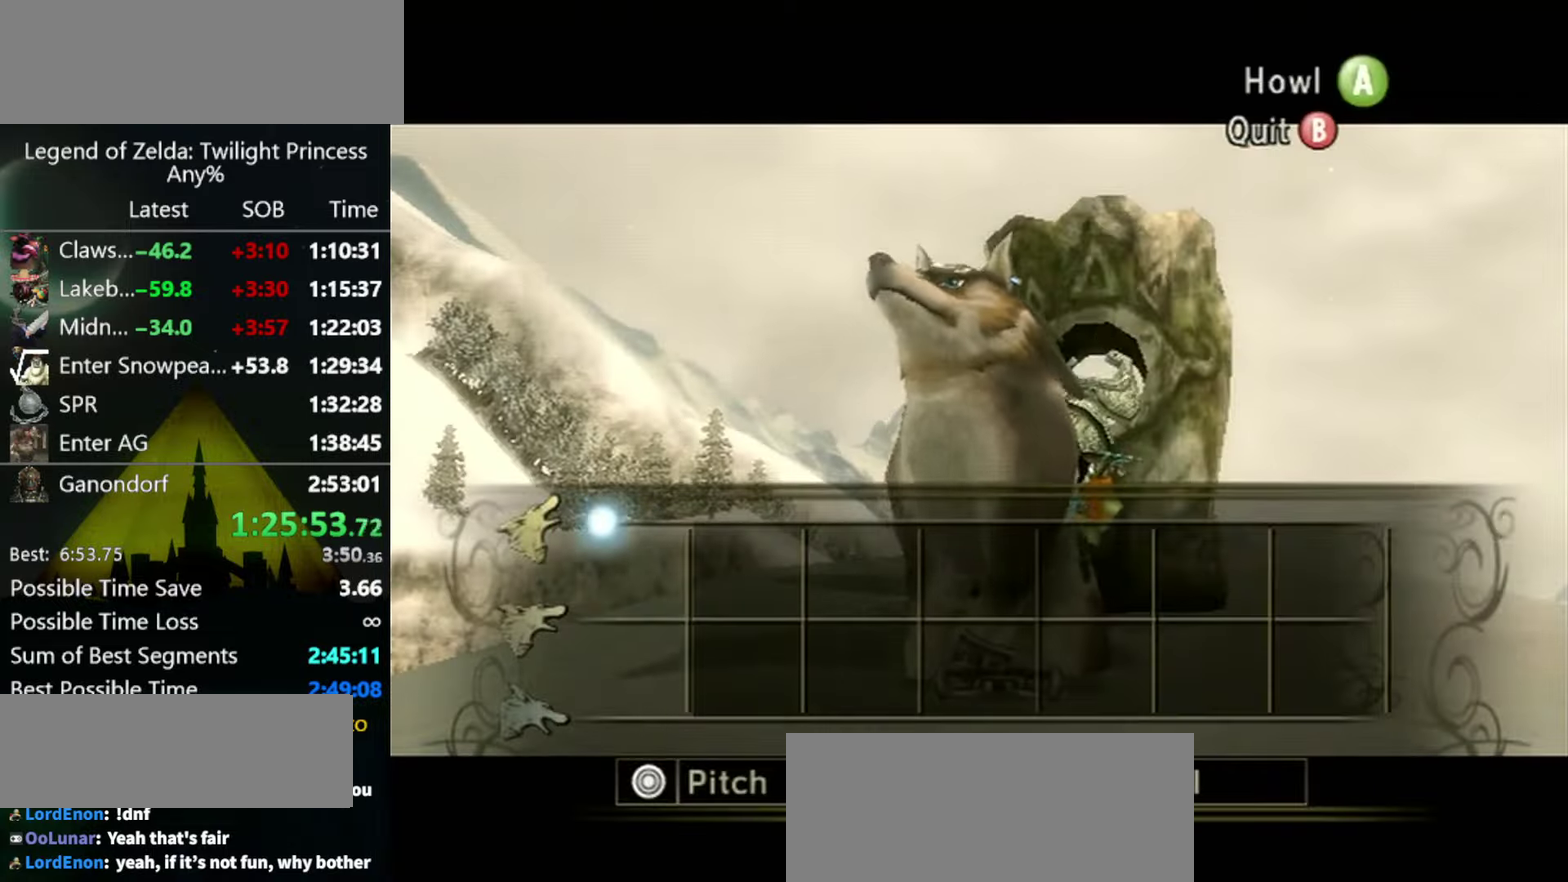
{"buttons": ["A"], "left_stick": "up", "right_stick": "center", "events": []}
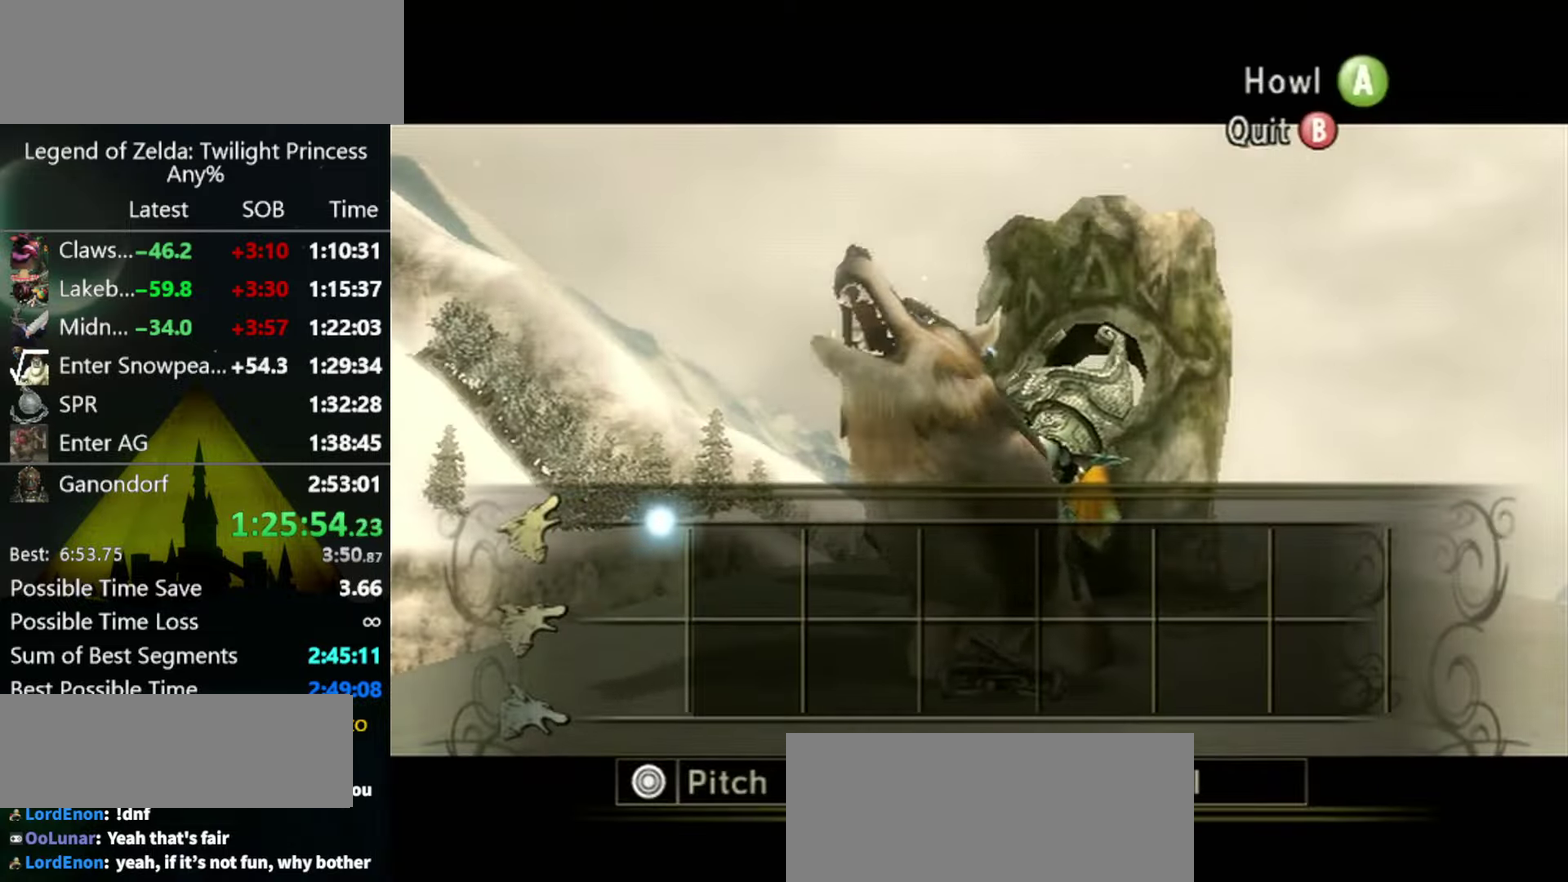
{"buttons": ["A"], "left_stick": "up", "right_stick": "center", "events": []}
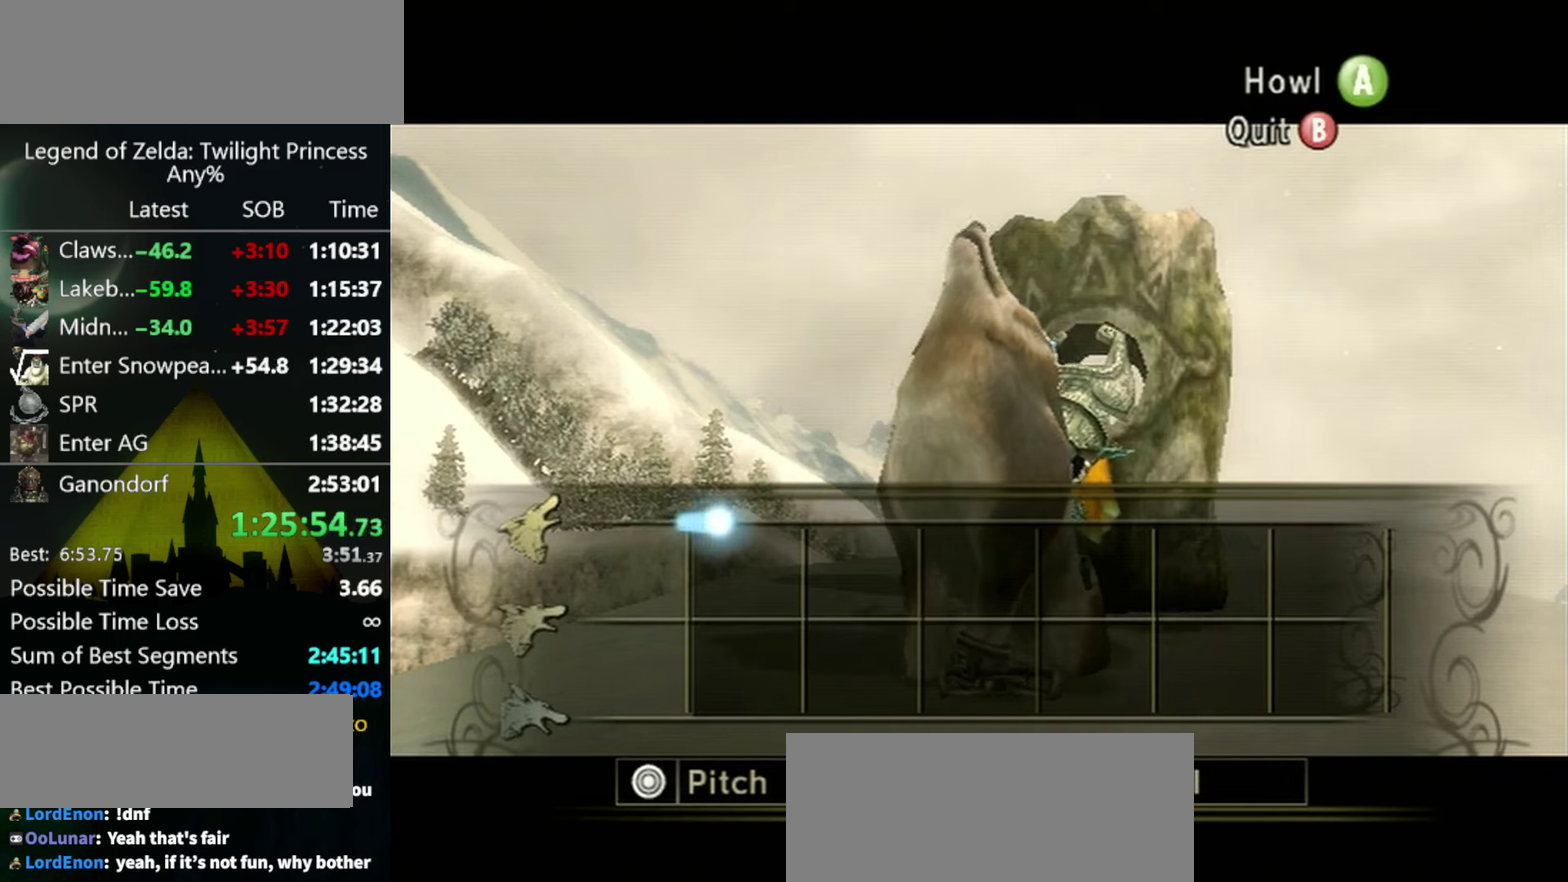
{"buttons": ["A"], "left_stick": "center", "right_stick": "center", "events": [[433, "left_stick", "center"]]}
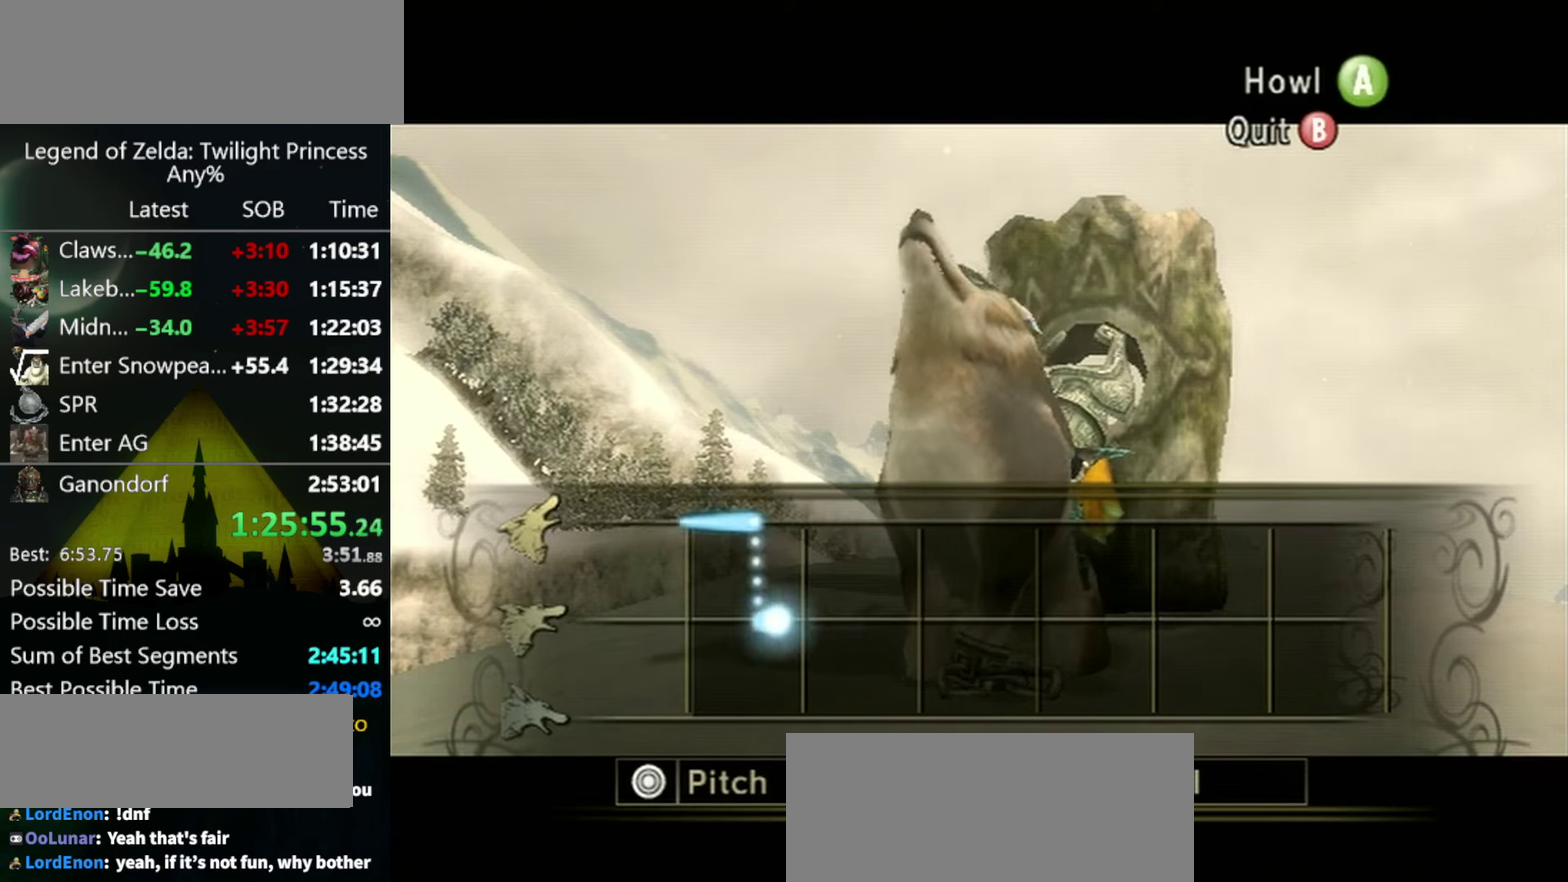
{"buttons": ["A"], "left_stick": "down", "right_stick": "center", "events": [[500, "left_stick", "down"]]}
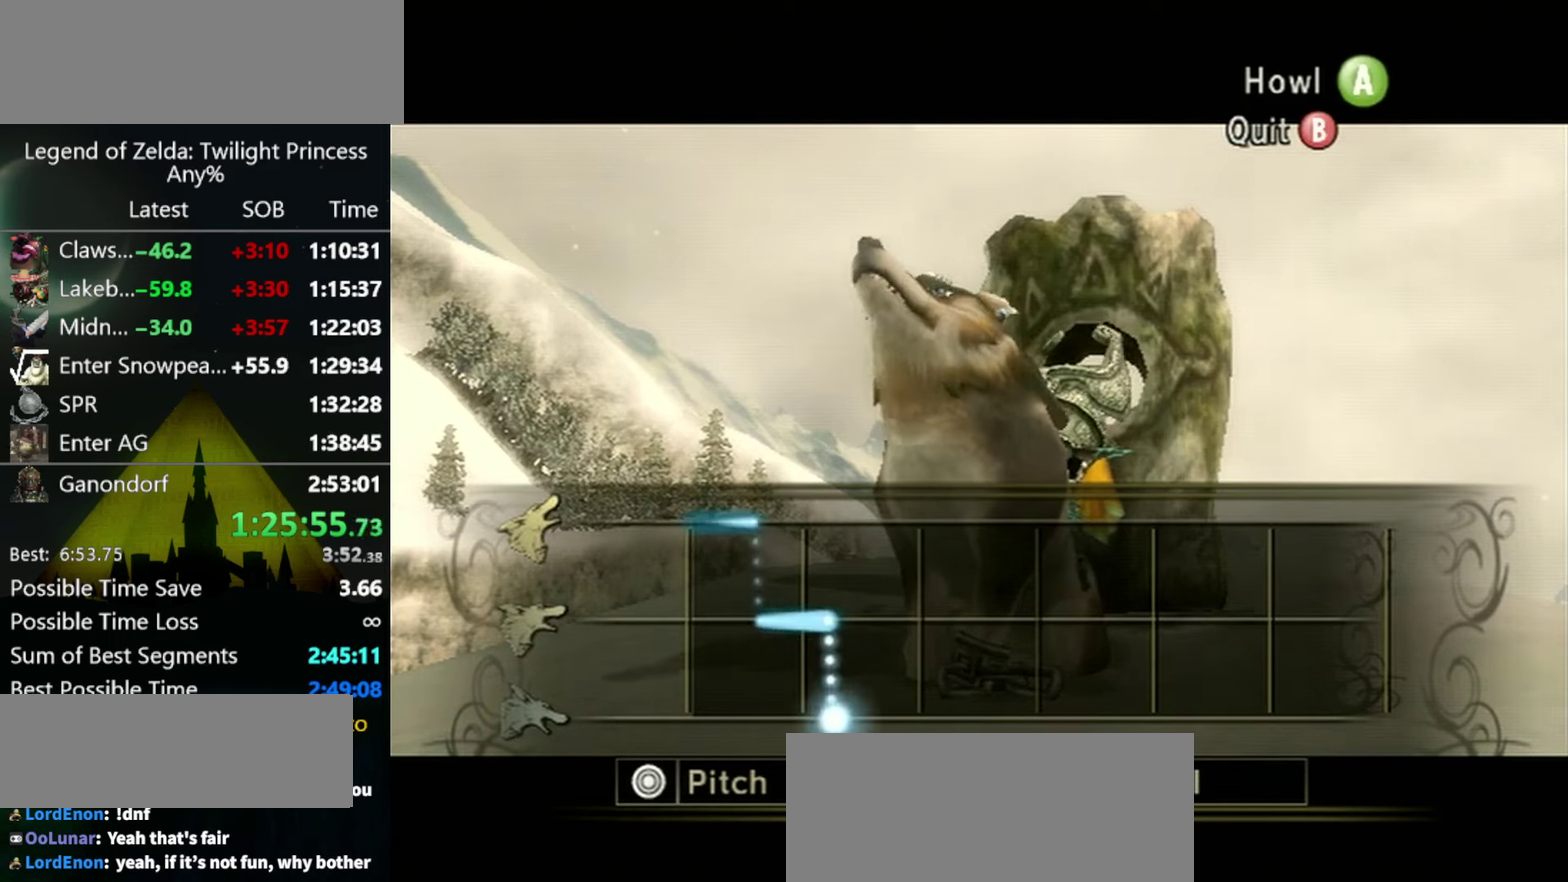
{"buttons": ["A"], "left_stick": "down", "right_stick": "center", "events": []}
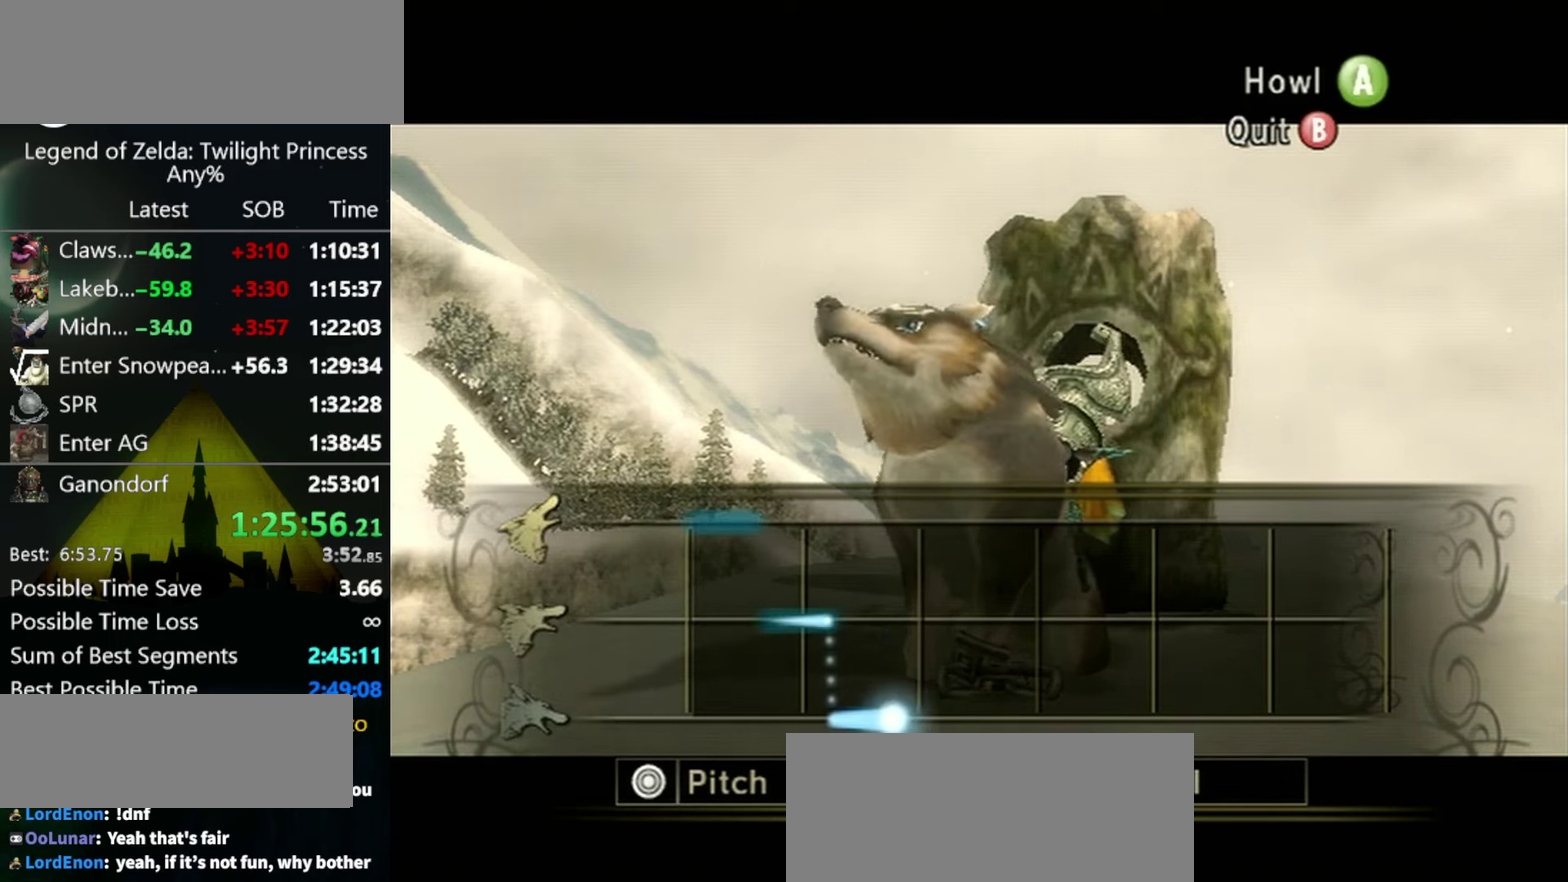
{"buttons": ["A"], "left_stick": "center", "right_stick": "center", "events": [[233, "left_stick", "center"]]}
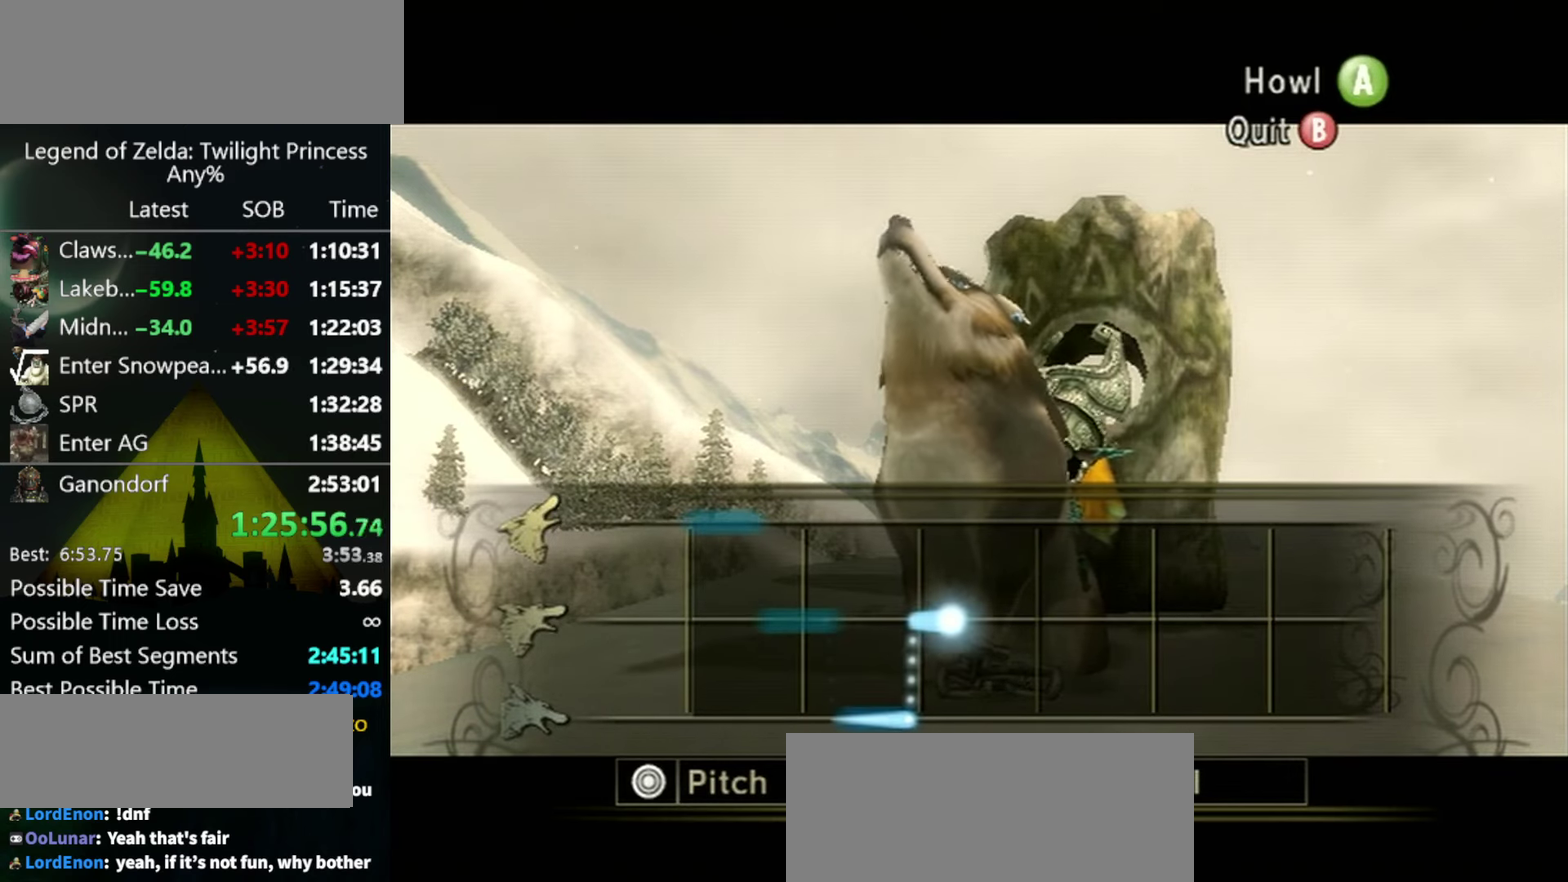
{"buttons": ["A"], "left_stick": "center", "right_stick": "center", "events": []}
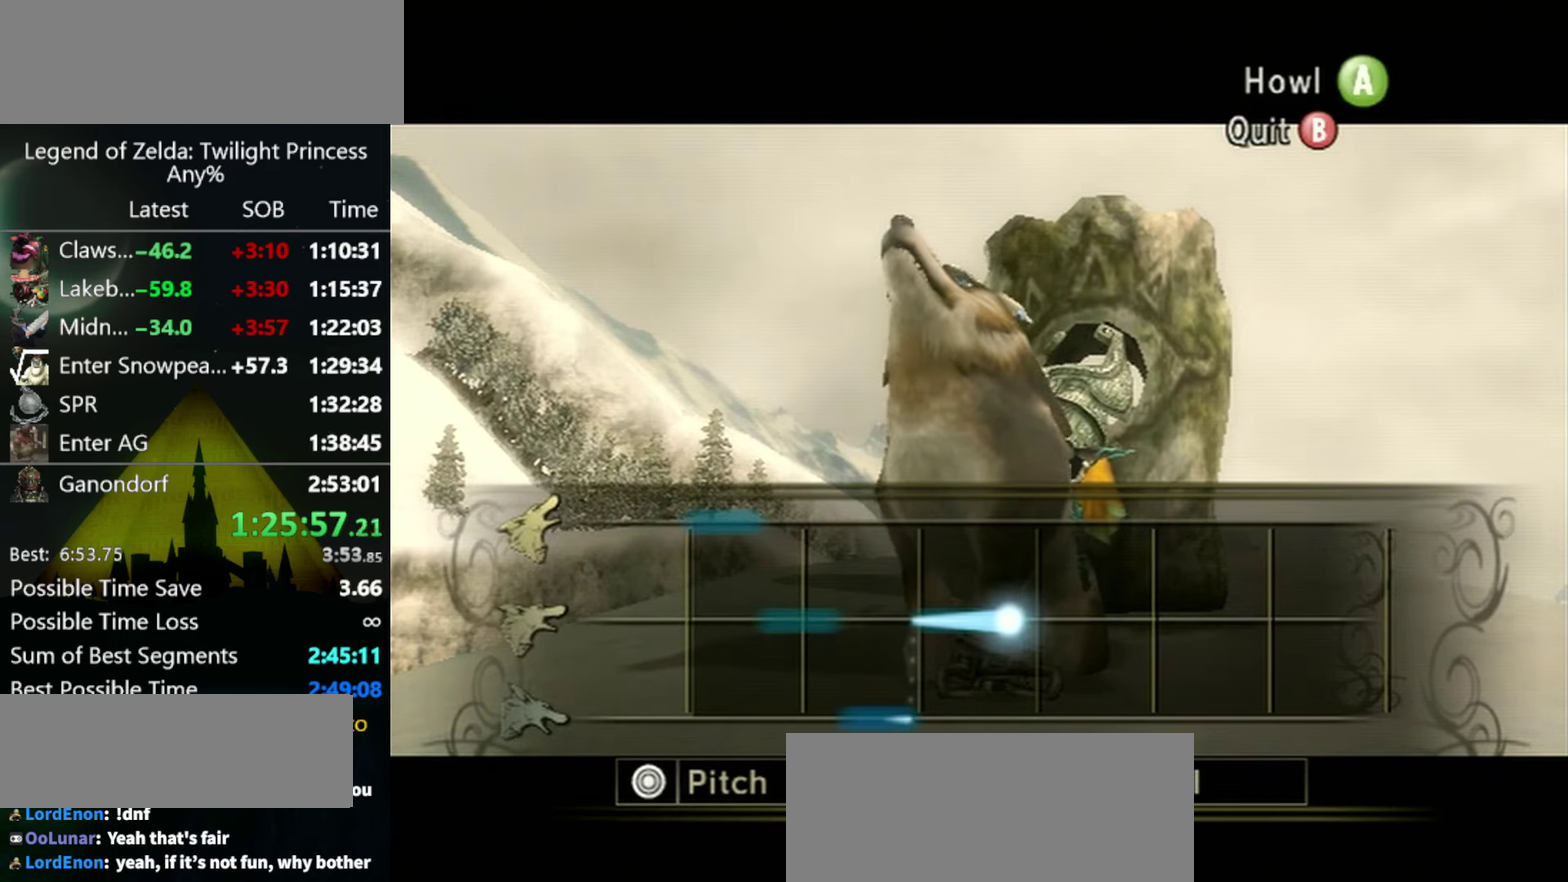
{"buttons": ["A"], "left_stick": "center", "right_stick": "center", "events": []}
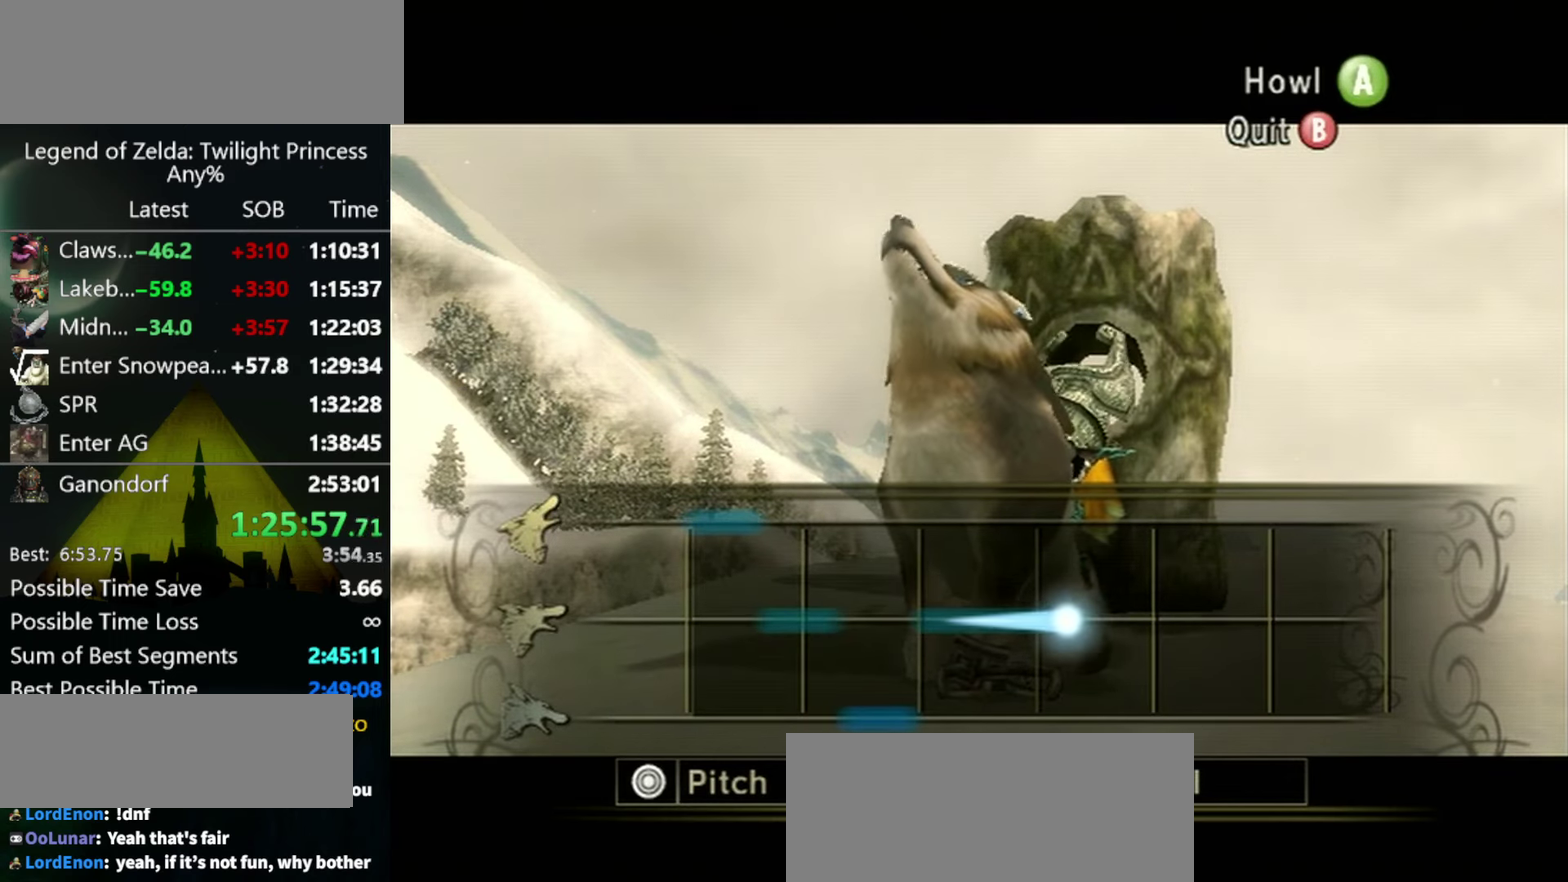
{"buttons": ["A"], "left_stick": "center", "right_stick": "center", "events": []}
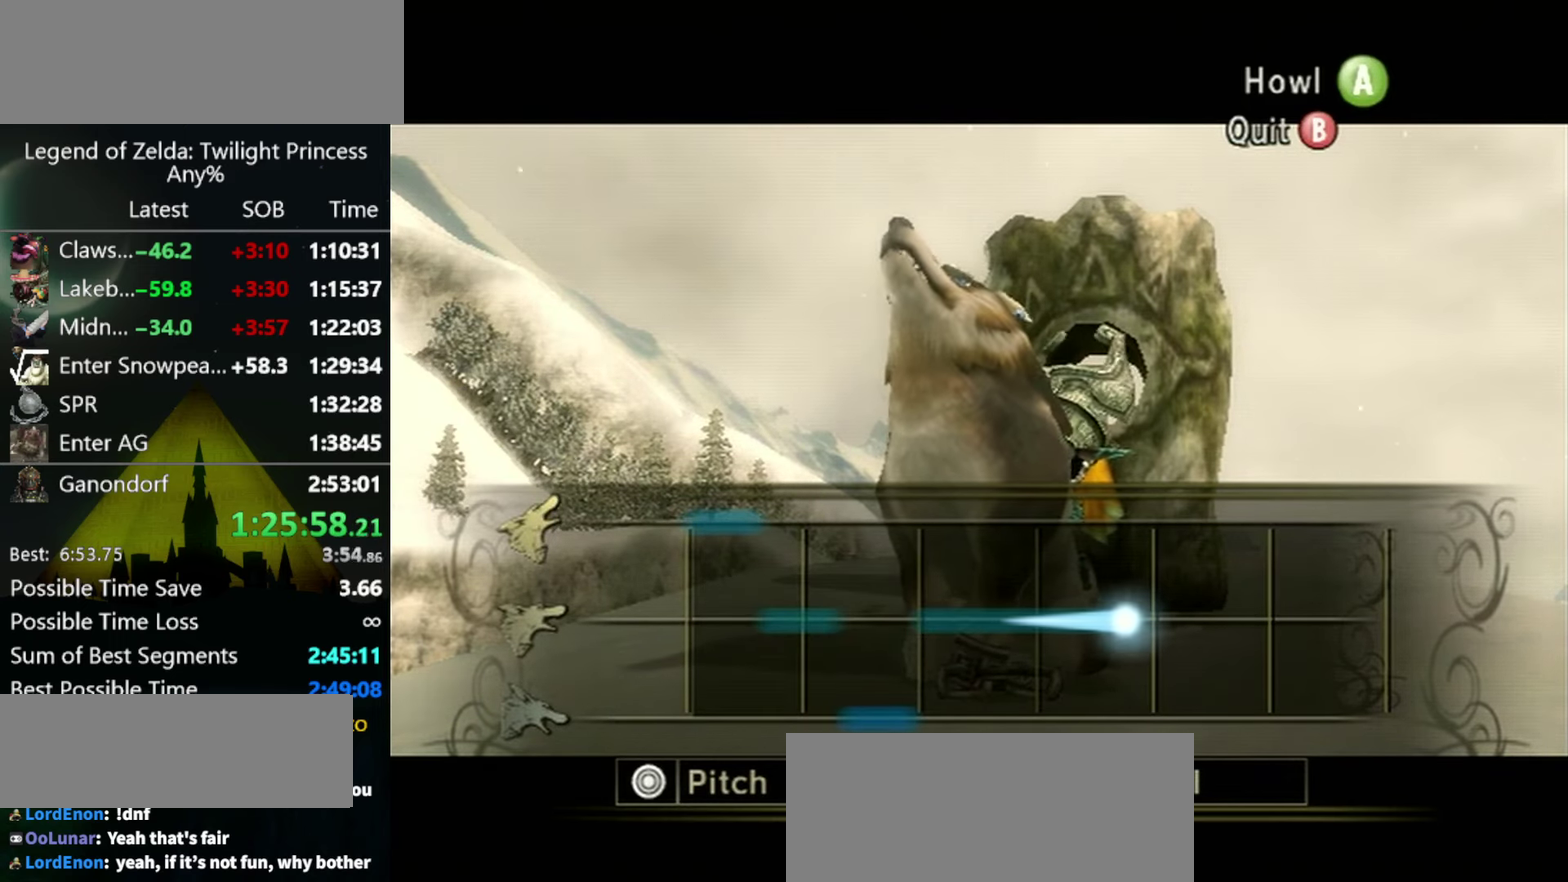
{"buttons": ["A"], "left_stick": "down", "right_stick": "center", "events": [[333, "left_stick", "down"]]}
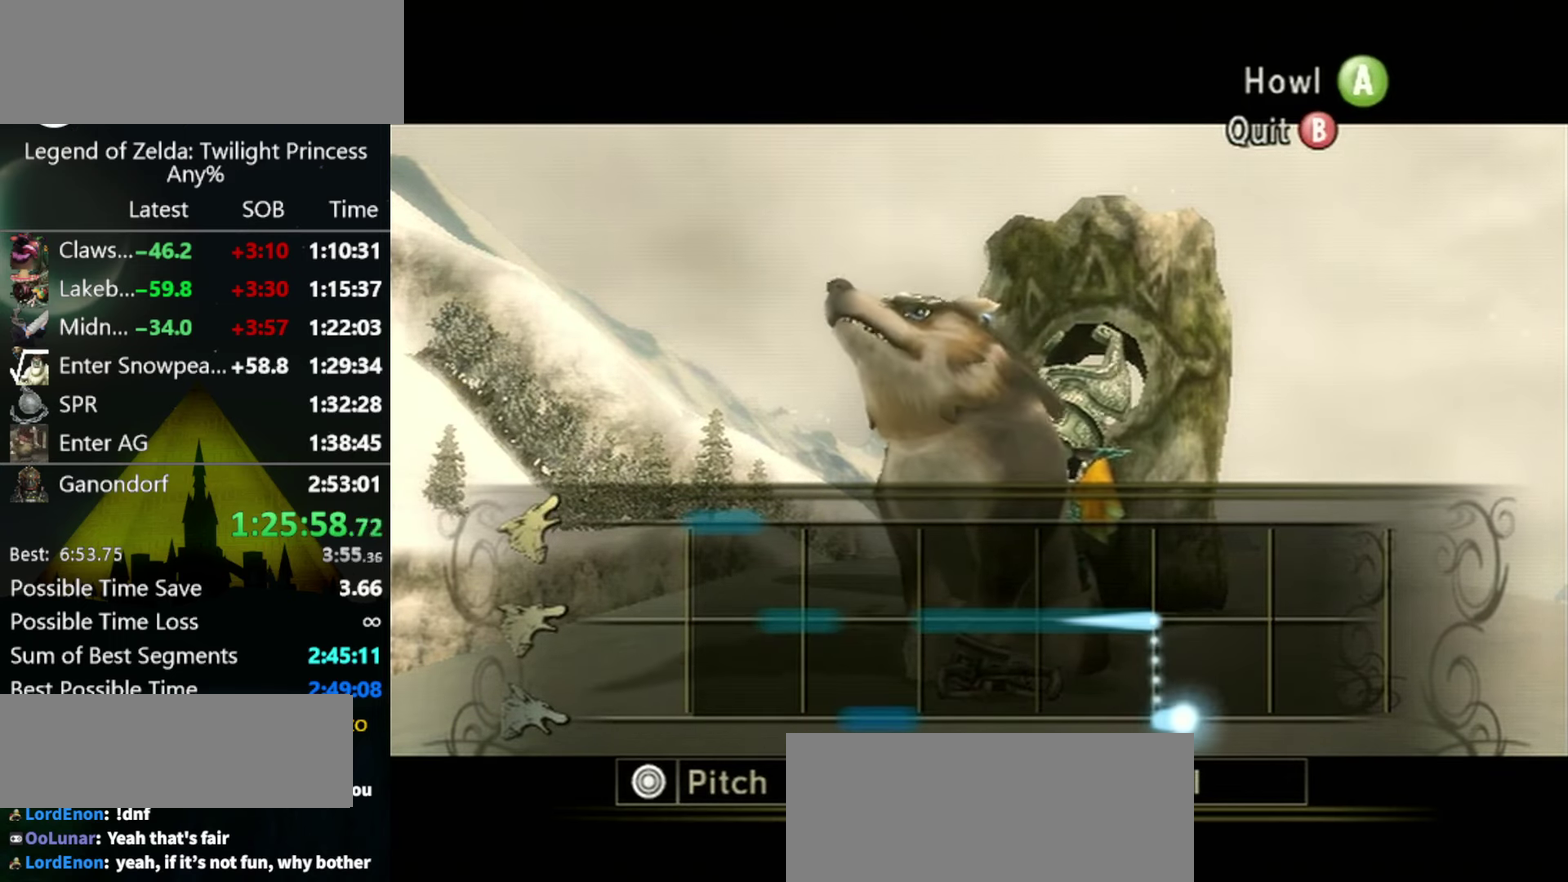
{"buttons": ["A"], "left_stick": "up", "right_stick": "center", "events": [[433, "left_stick", "up"]]}
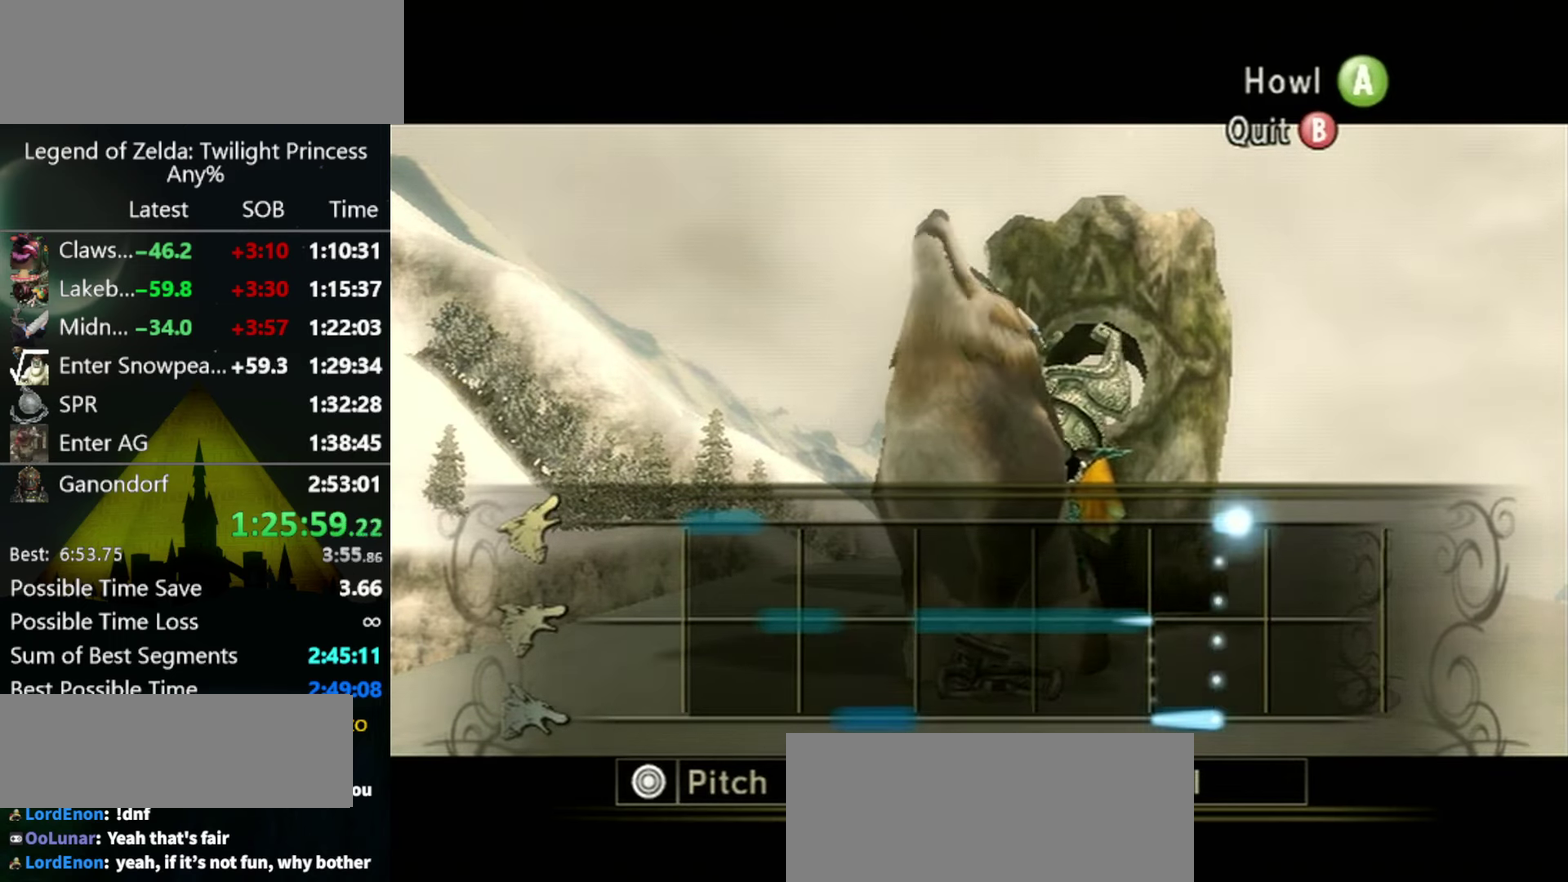
{"buttons": ["A"], "left_stick": "up", "right_stick": "center", "events": []}
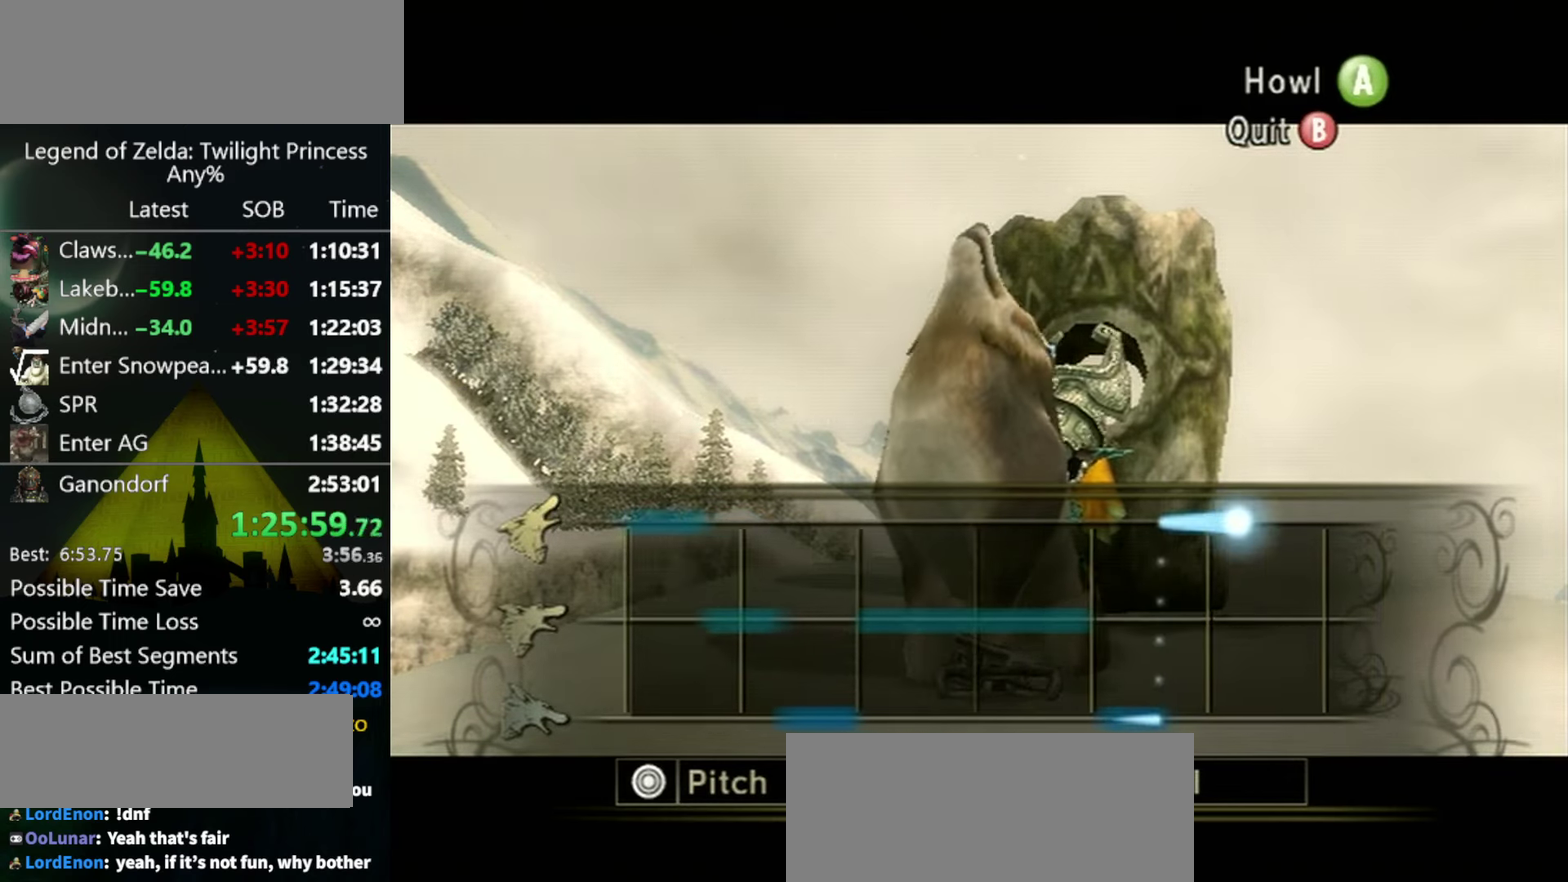
{"buttons": ["A"], "left_stick": "center", "right_stick": "center", "events": [[100, "left_stick", "center"]]}
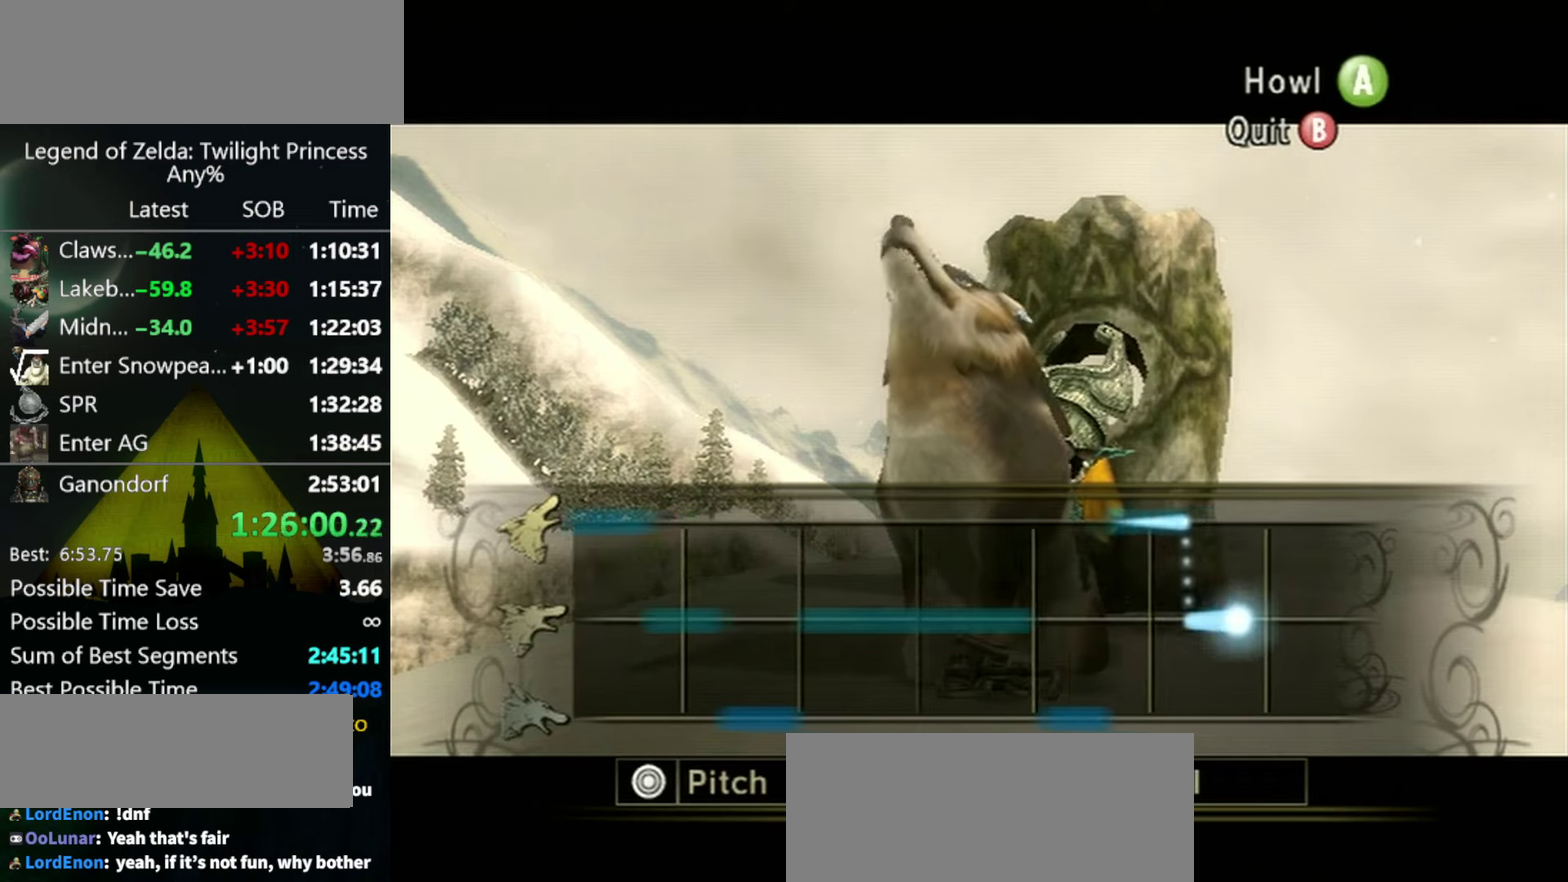
{"buttons": ["A"], "left_stick": "down", "right_stick": "center", "events": [[300, "left_stick", "down"]]}
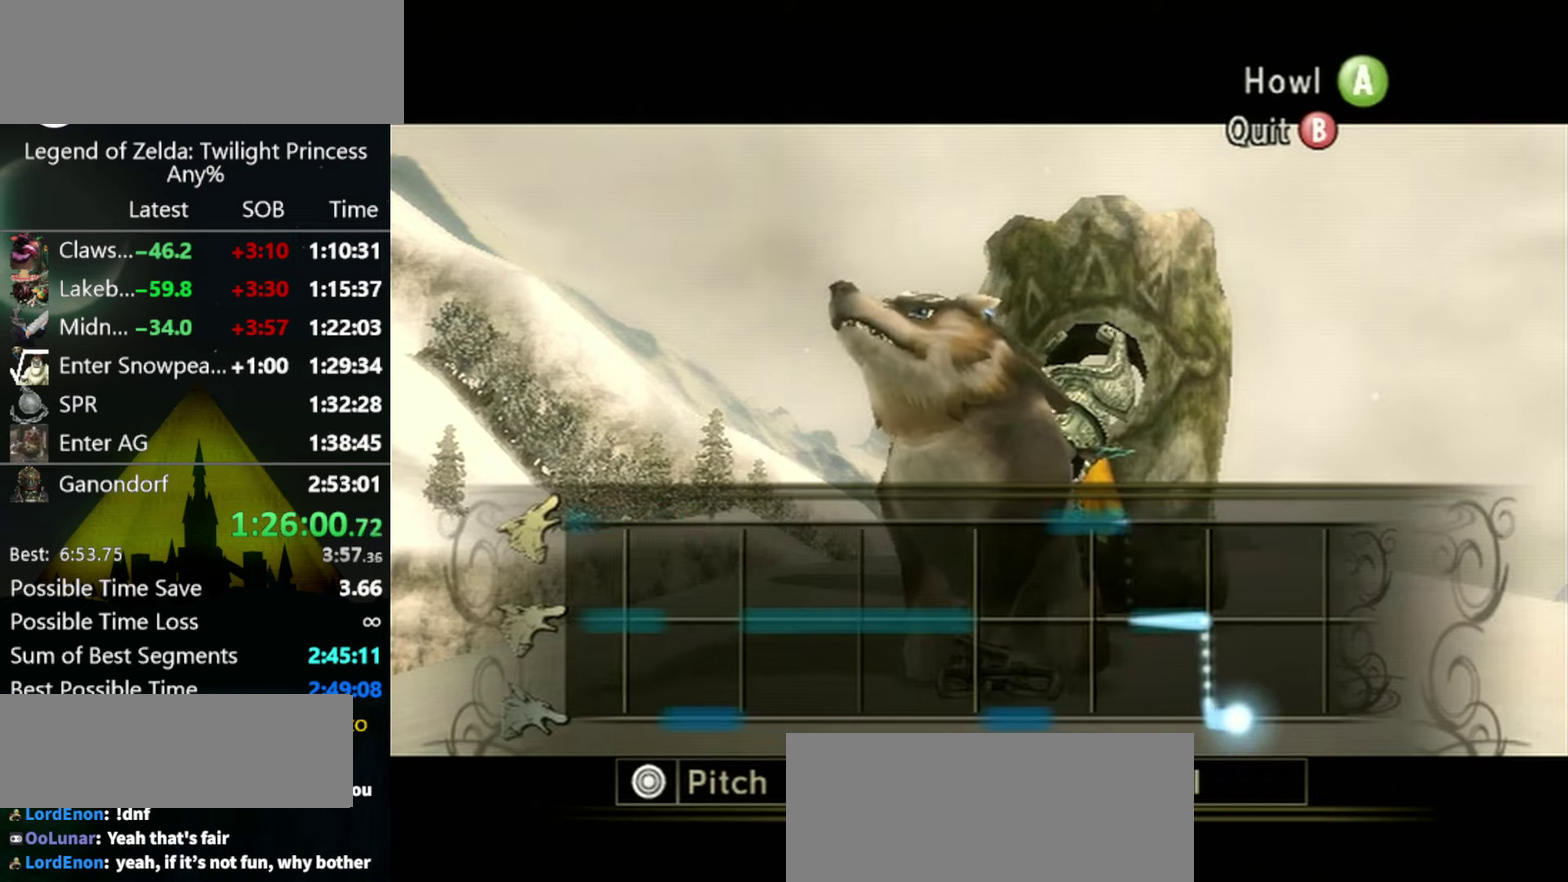
{"buttons": ["A"], "left_stick": "down", "right_stick": "center", "events": []}
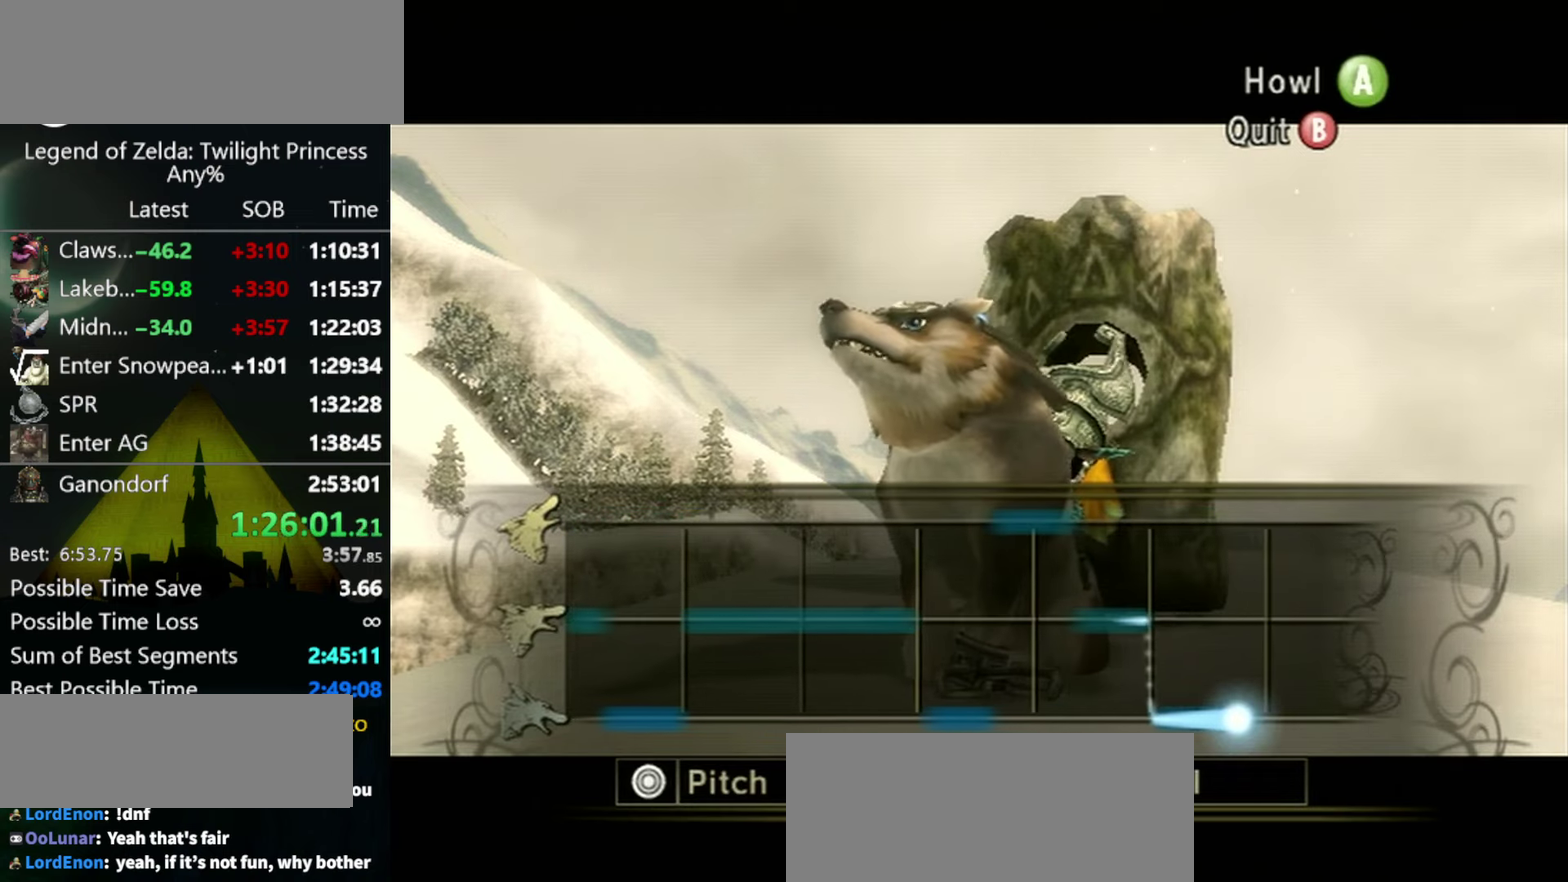
{"buttons": ["A", "START"], "left_stick": "center", "right_stick": "center", "events": [[200, "left_stick", "center"], [300, "START", "down"], [400, "START", "up"], [500, "START", "down"]]}
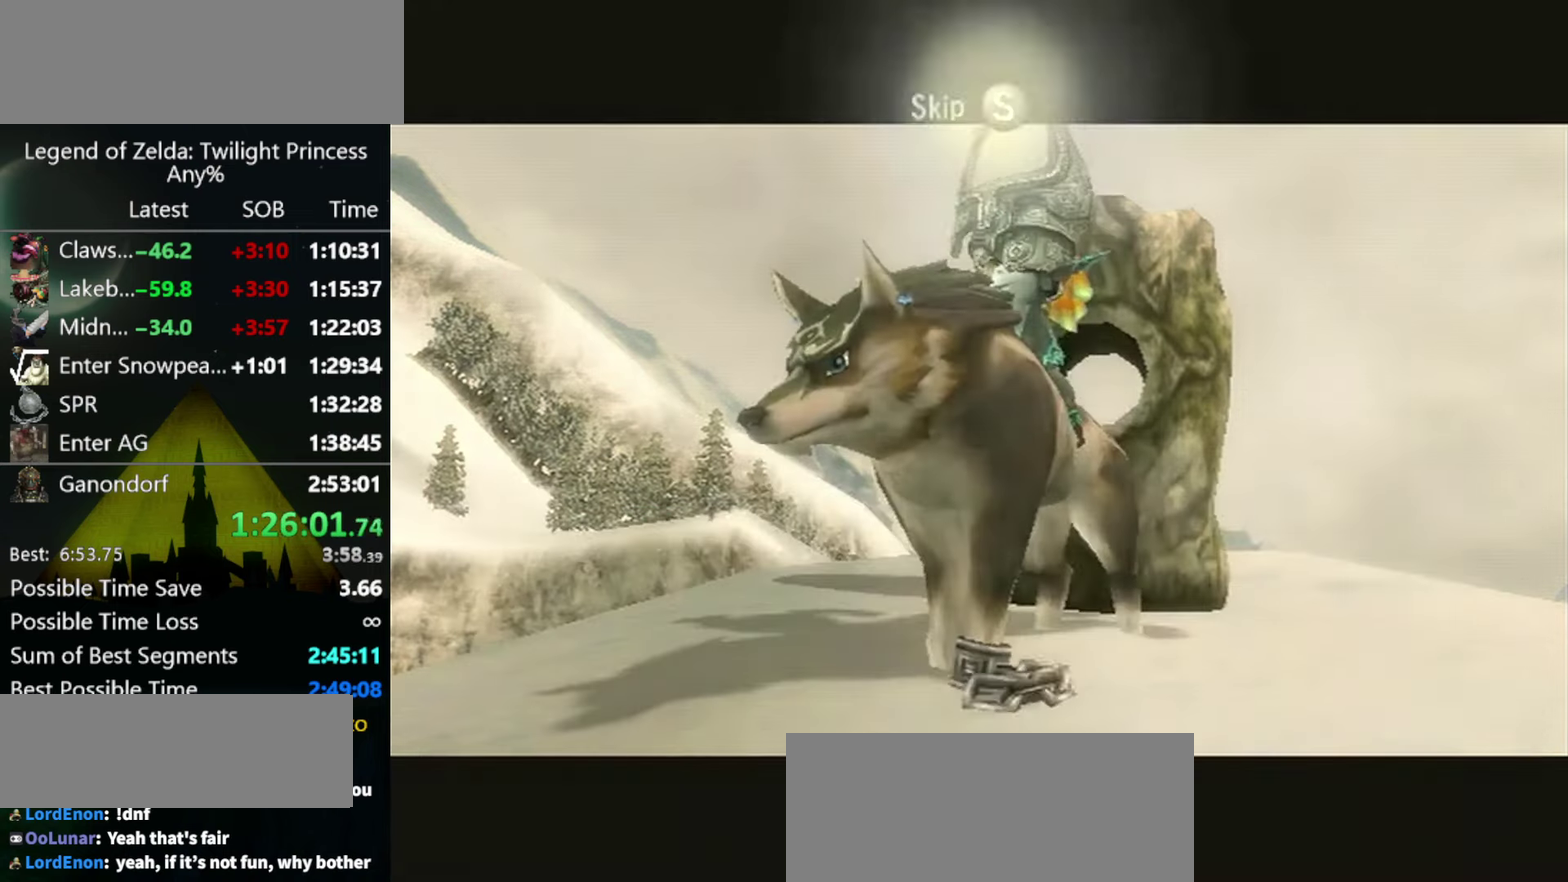
{"buttons": ["A", "START"], "left_stick": "center", "right_stick": "center", "events": [[267, "START", "up"], [467, "START", "down"]]}
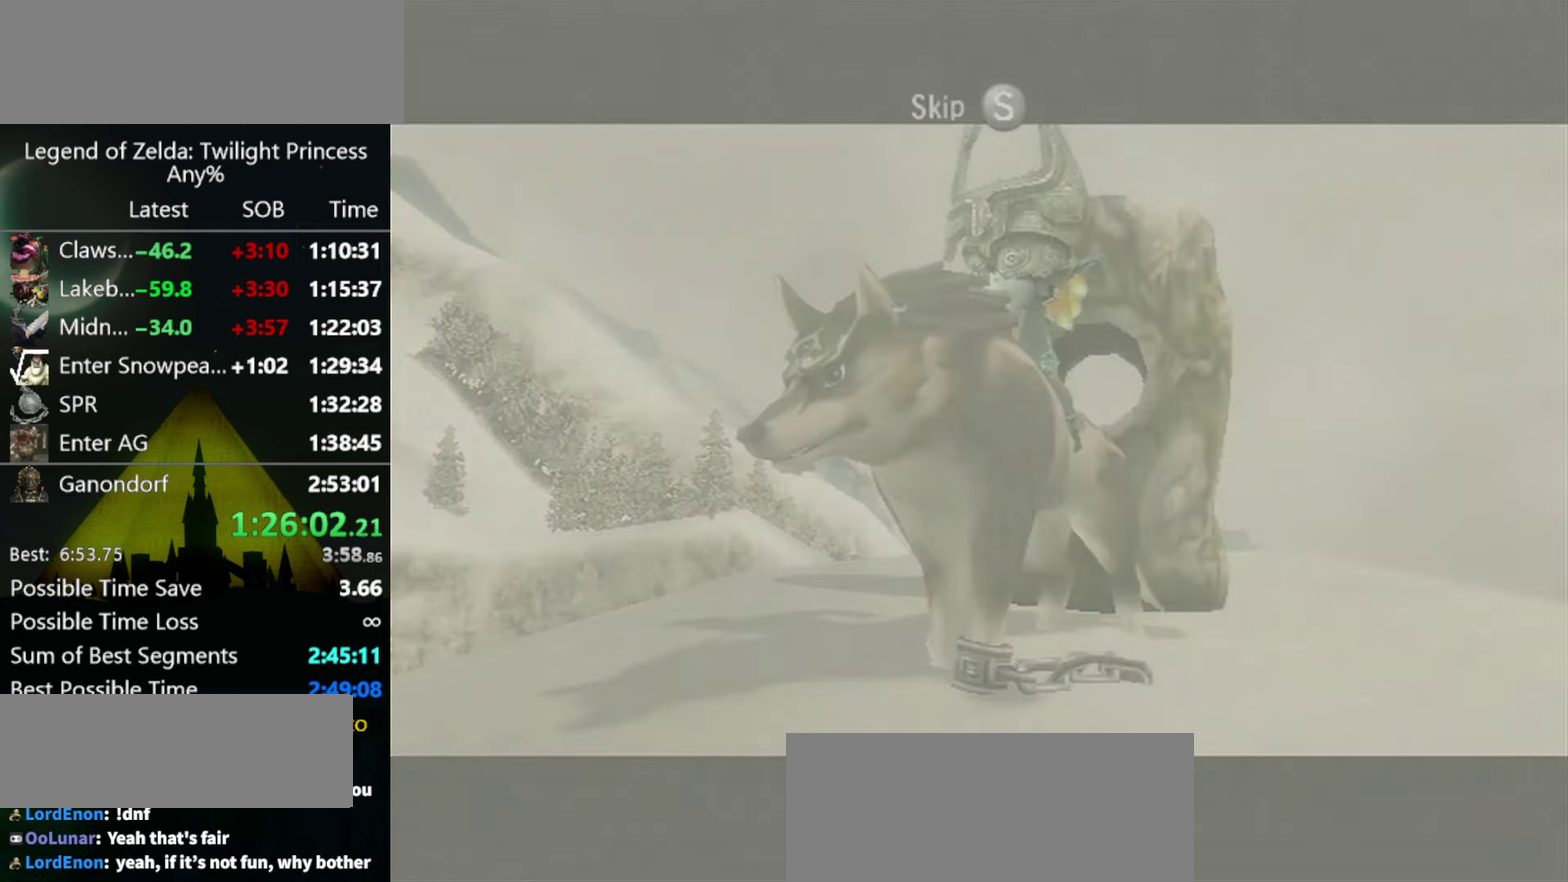
{"buttons": [], "left_stick": "center", "right_stick": "center", "events": [[34, "START", "up"], [67, "A", "up"]]}
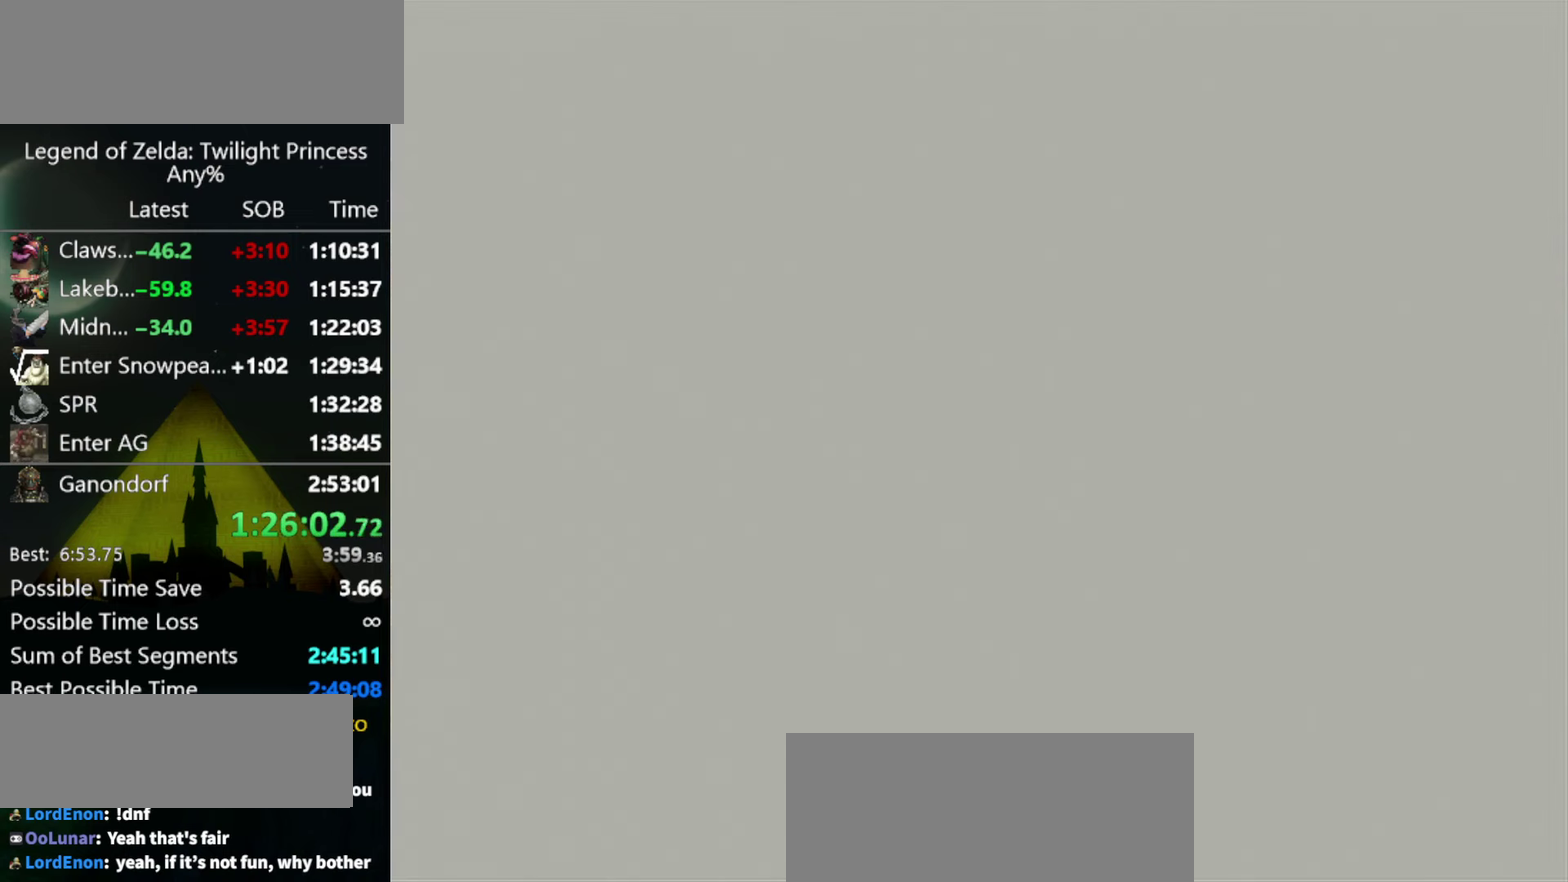
{"buttons": [], "left_stick": "center", "right_stick": "center", "events": []}
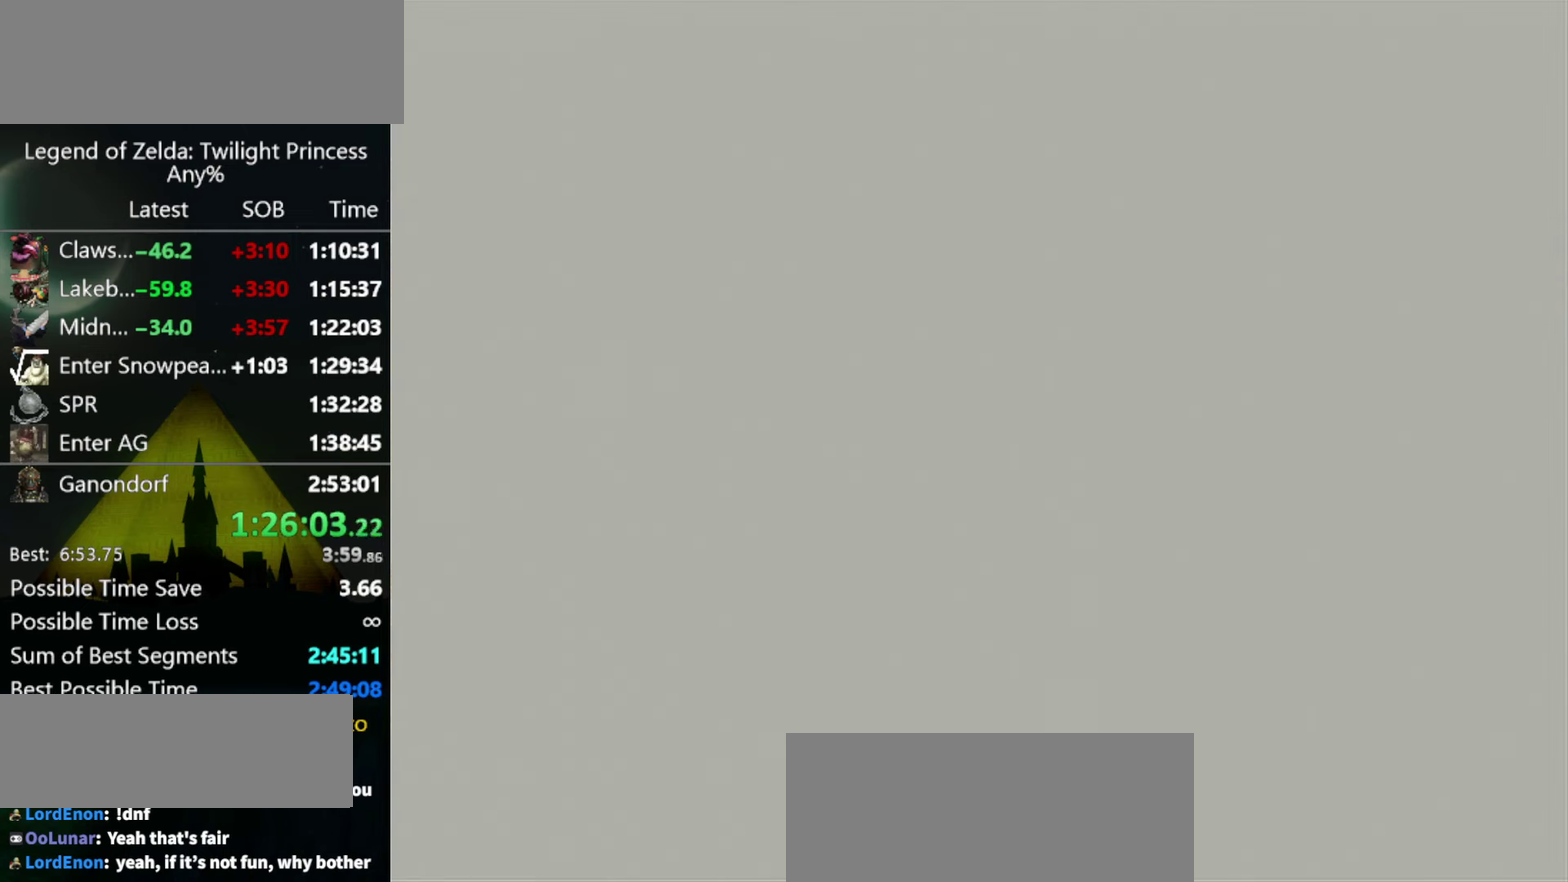
{"buttons": ["START"], "left_stick": "center", "right_stick": "center", "events": [[100, "START", "down"], [167, "START", "up"], [234, "START", "down"], [267, "START", "up"], [367, "START", "down"], [400, "START", "up"], [500, "START", "down"]]}
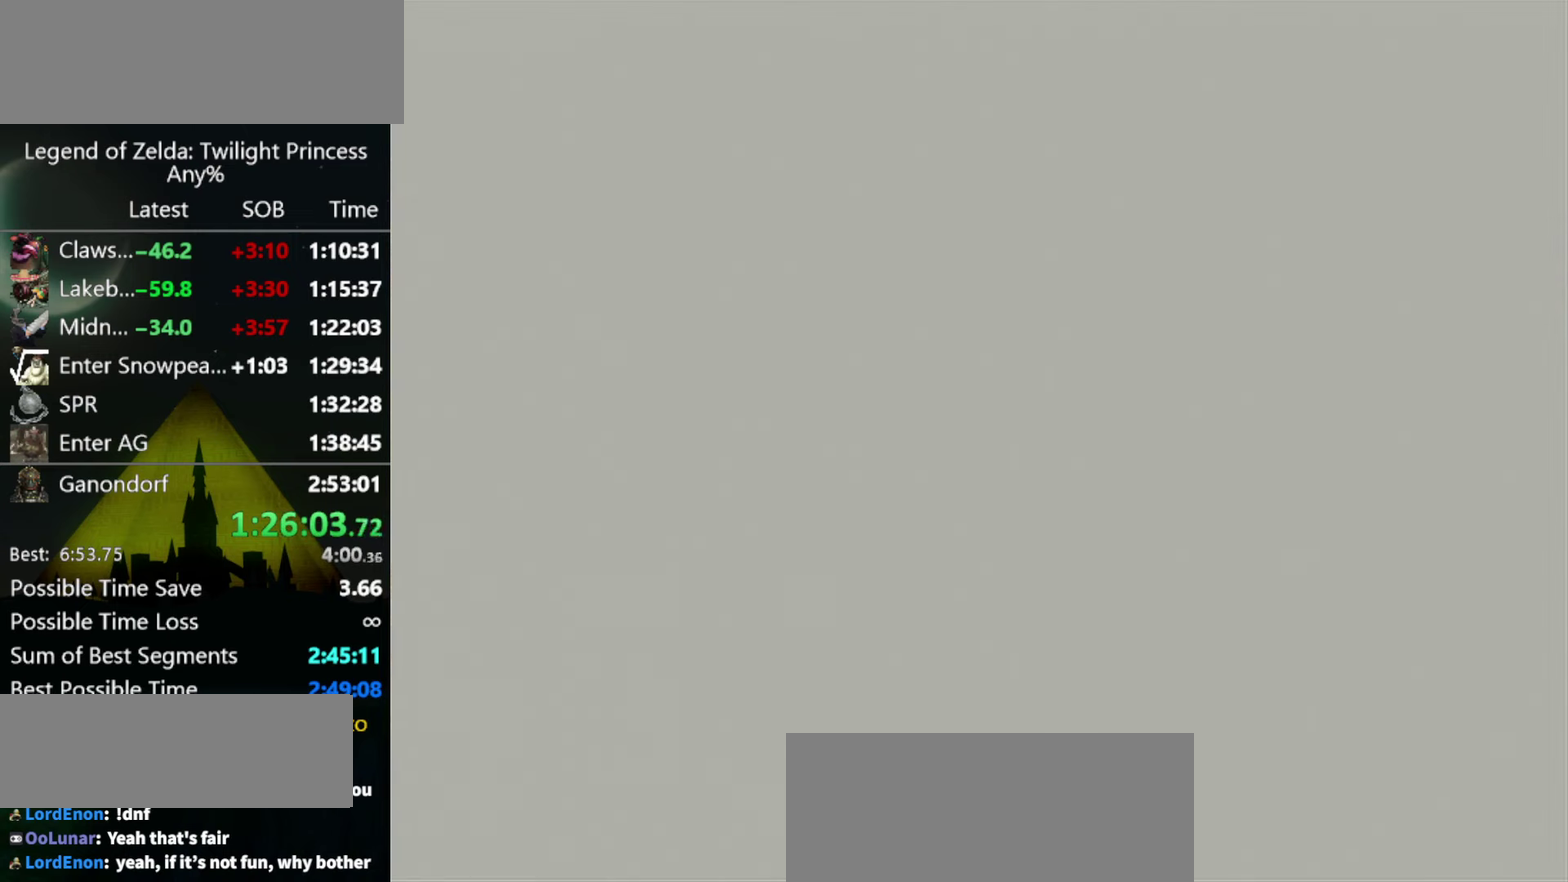
{"buttons": [], "left_stick": "center", "right_stick": "center", "events": [[34, "START", "up"], [134, "START", "down"], [167, "START", "up"], [267, "START", "down"], [300, "START", "up"], [400, "START", "down"], [434, "START", "up"]]}
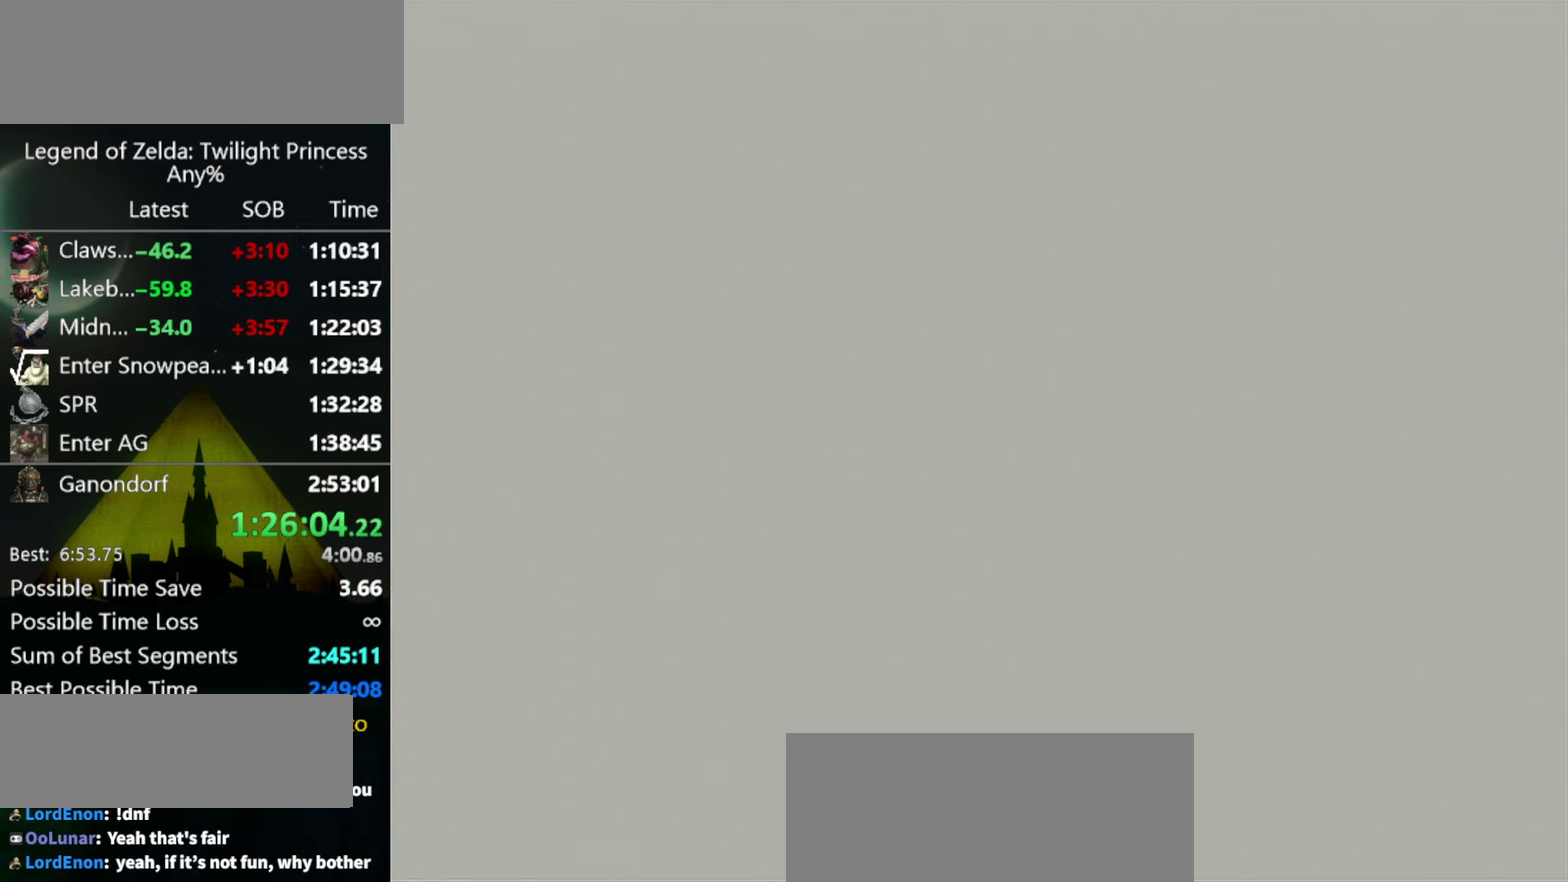
{"buttons": [], "left_stick": "center", "right_stick": "center", "events": [[134, "START", "down"], [200, "START", "up"], [267, "START", "down"], [334, "START", "up"]]}